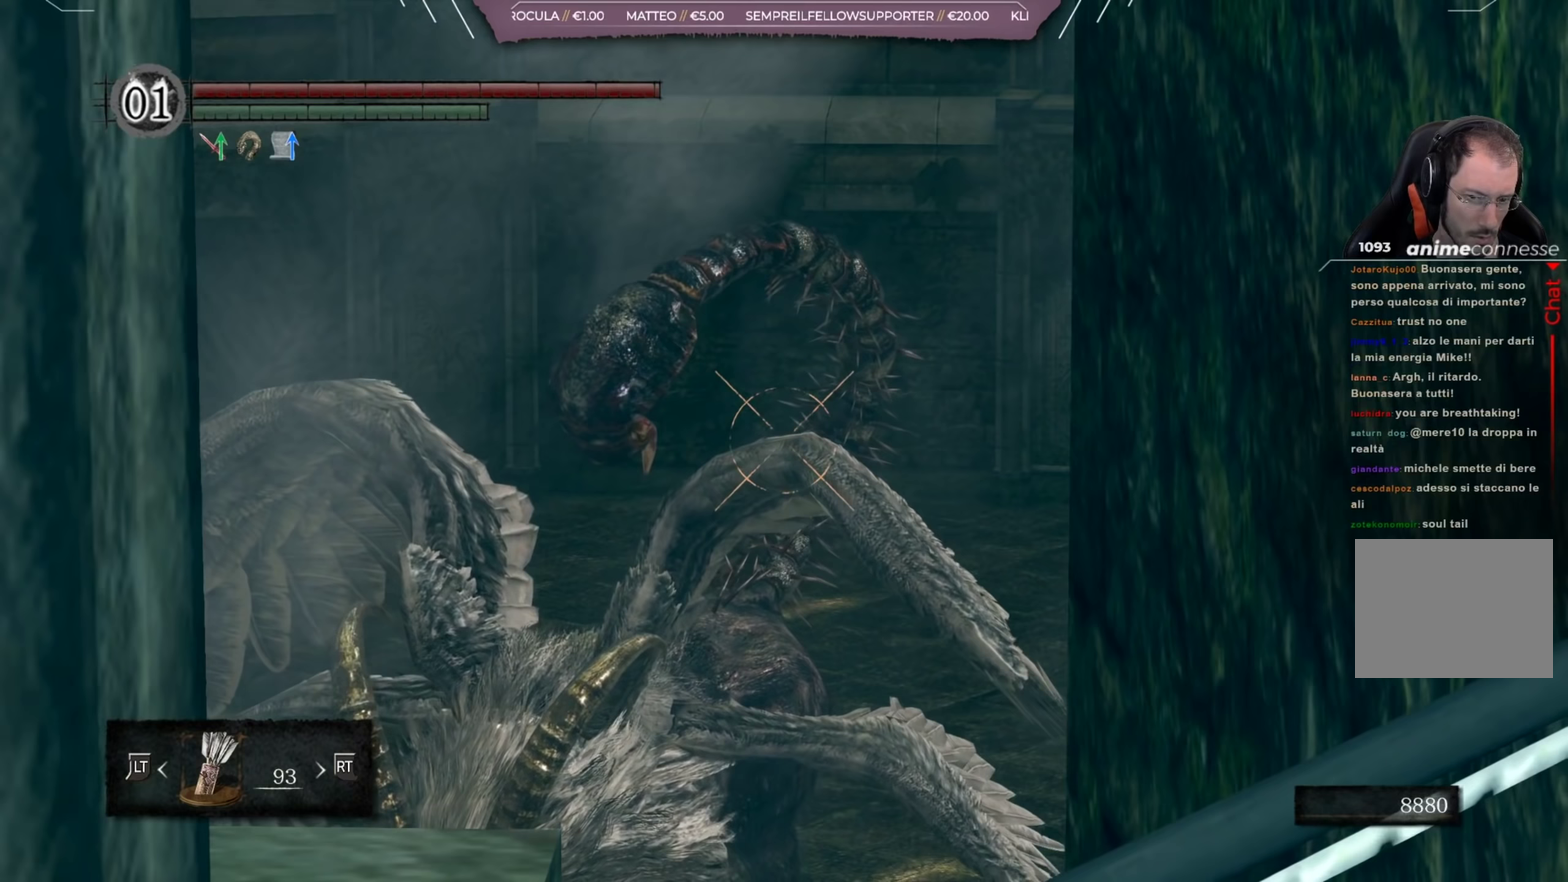
Gameplay with a controller (Xbox layout); each line is a JSON object with the inputs held at the frame after it (dt_ms = milliseconds from this image to that frame). "events" lists button and stick changes between this image and that frame as [ms after this image, input, new state], when the widget could be followed in between. Not read: L2 R2.
{"dt_ms": 450, "buttons": ["L1"], "left_stick": "center", "right_stick": "center"}
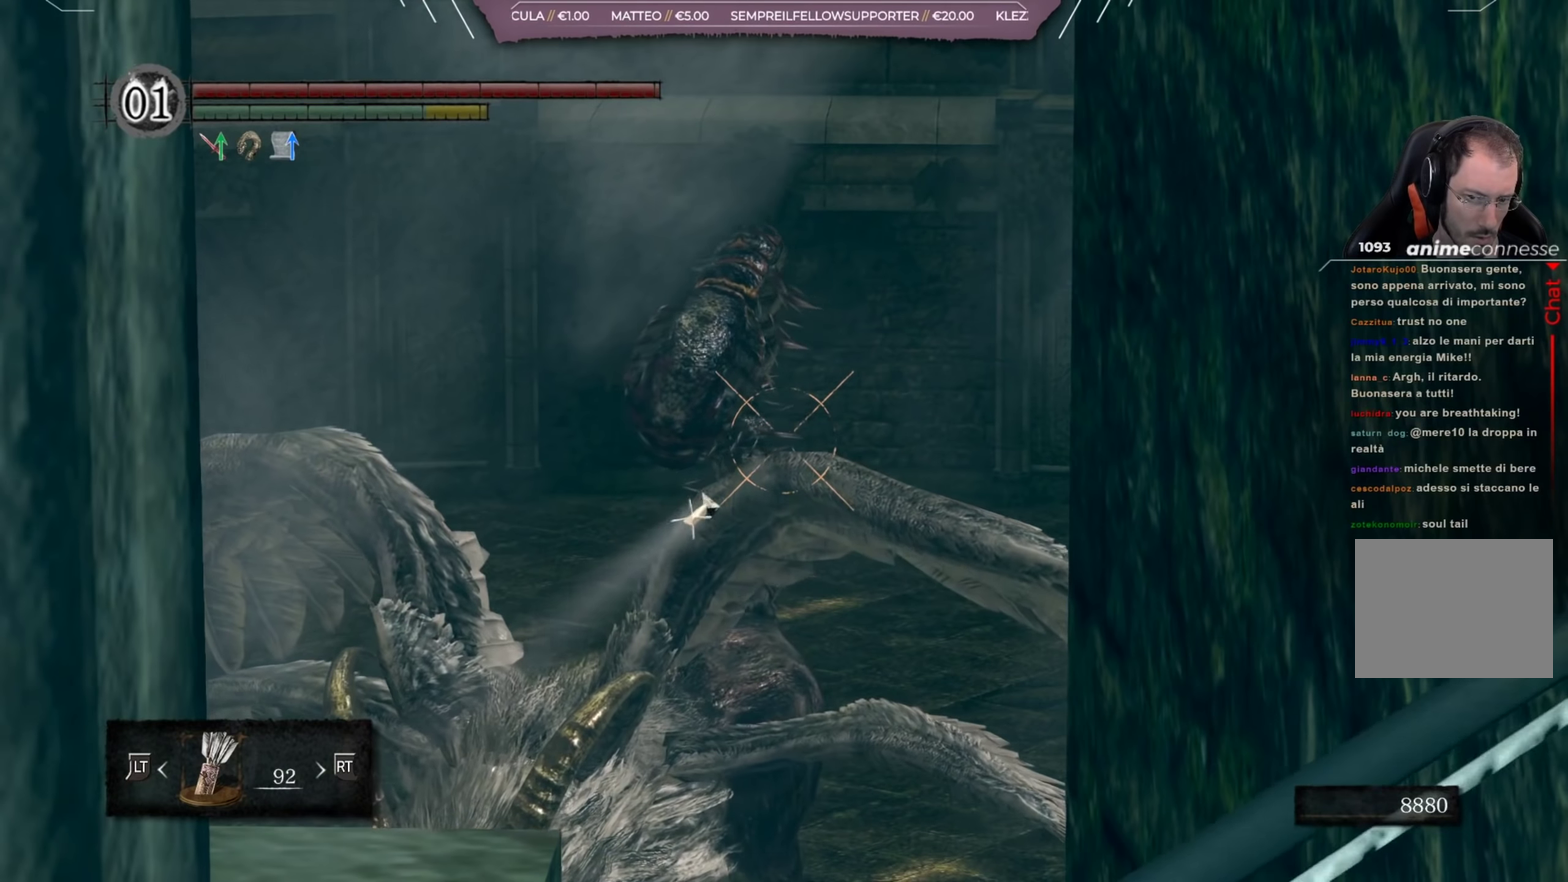
{"dt_ms": 451, "buttons": ["L1"], "left_stick": "center", "right_stick": "center", "events": []}
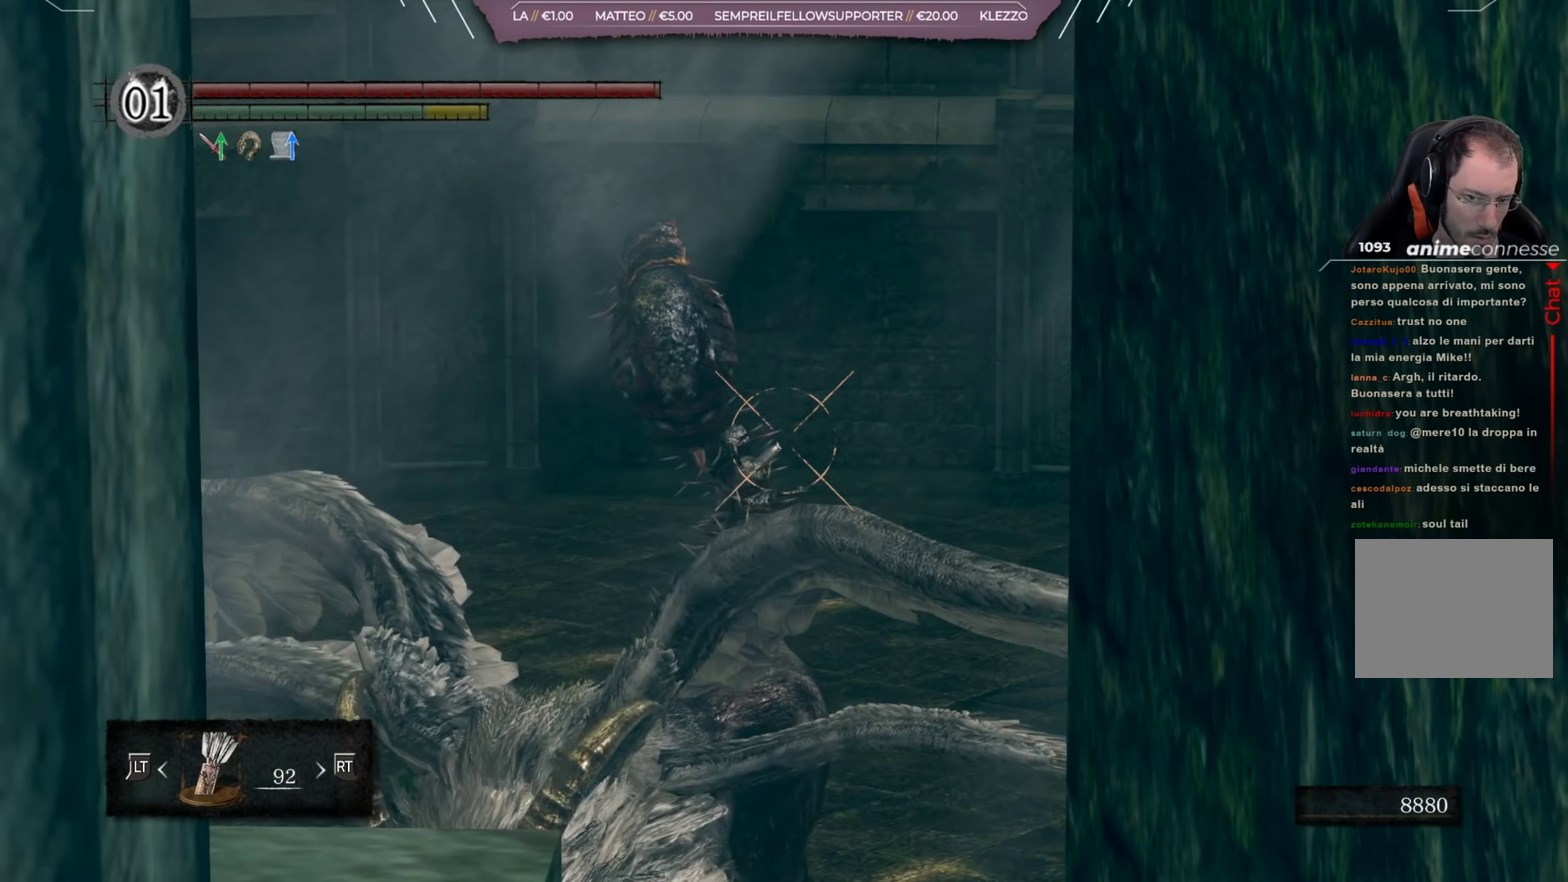
{"dt_ms": 500, "buttons": ["L1"], "left_stick": "center", "right_stick": "center", "events": []}
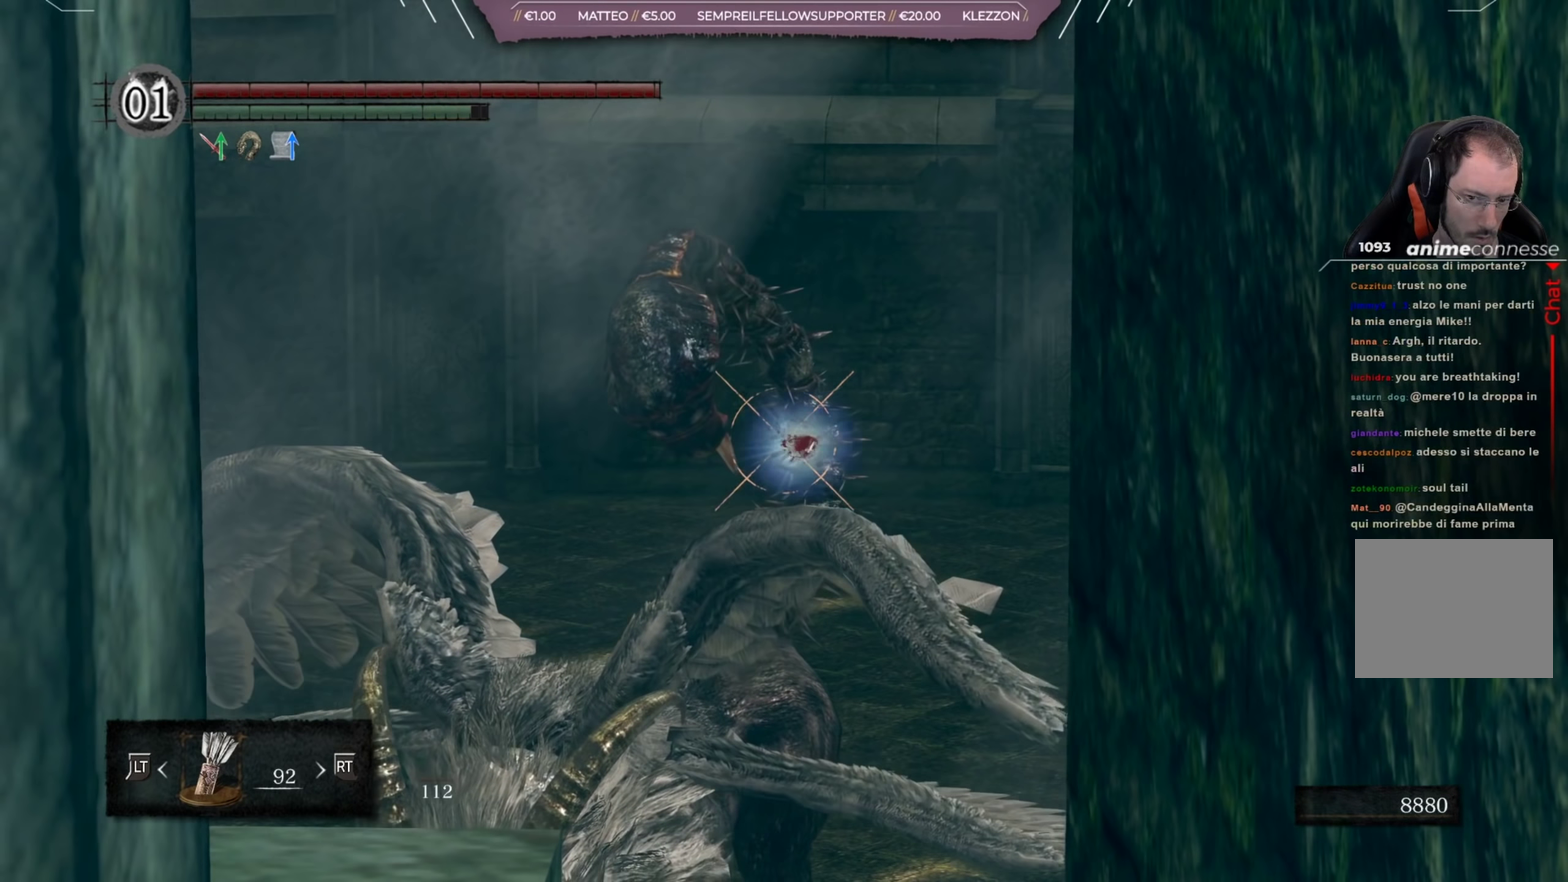
{"dt_ms": 501, "buttons": ["L1", "R1"], "left_stick": "center", "right_stick": "center", "events": [[234, "R1", "down"]]}
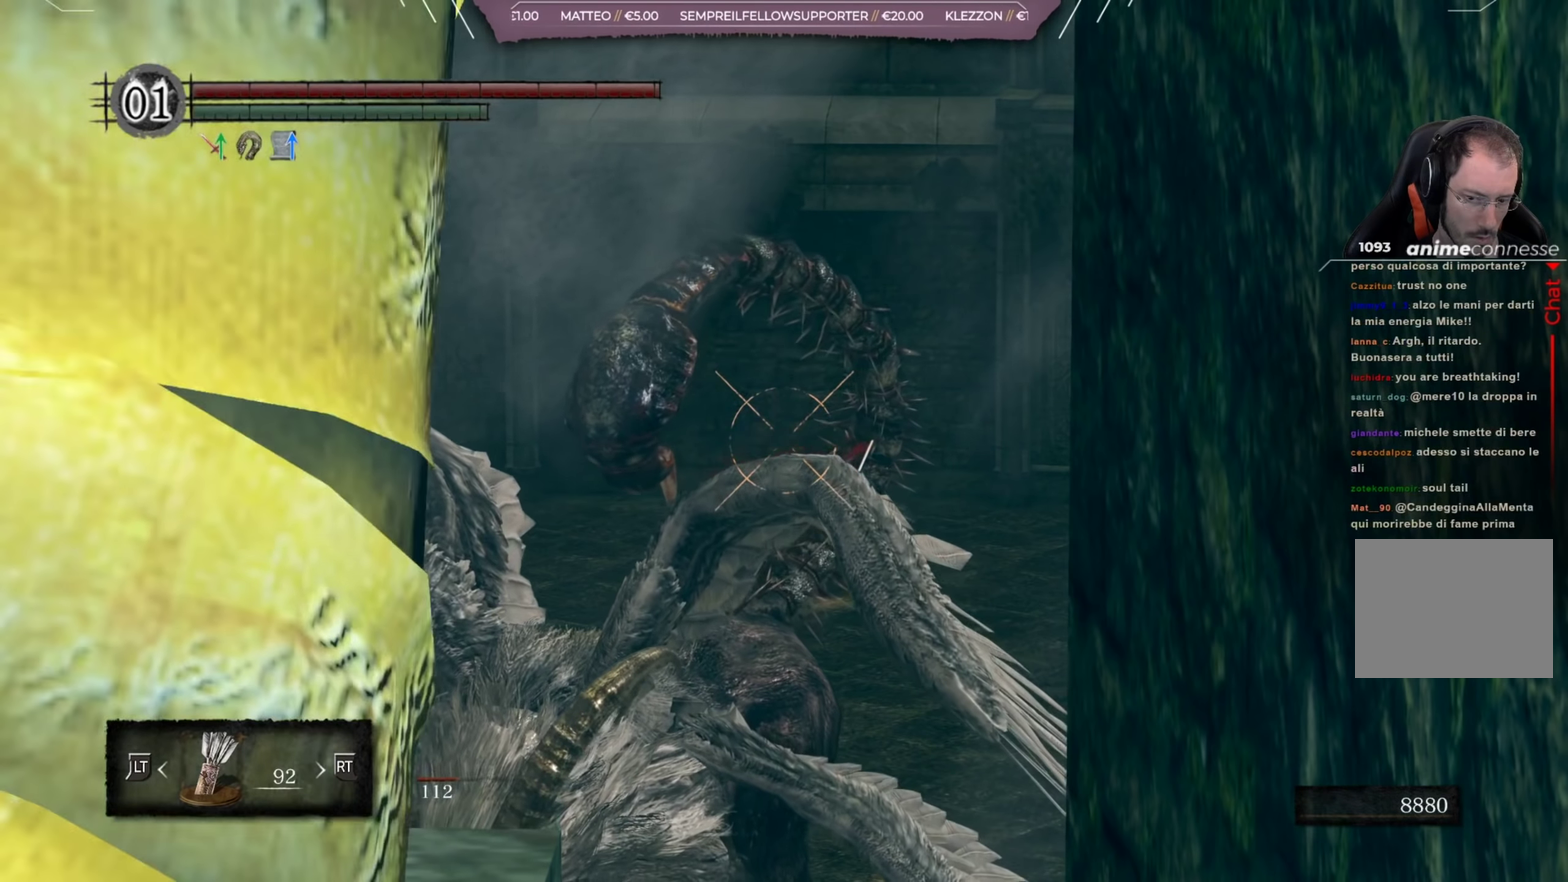
{"dt_ms": 450, "buttons": ["L1", "R1"], "left_stick": "center", "right_stick": "center", "events": []}
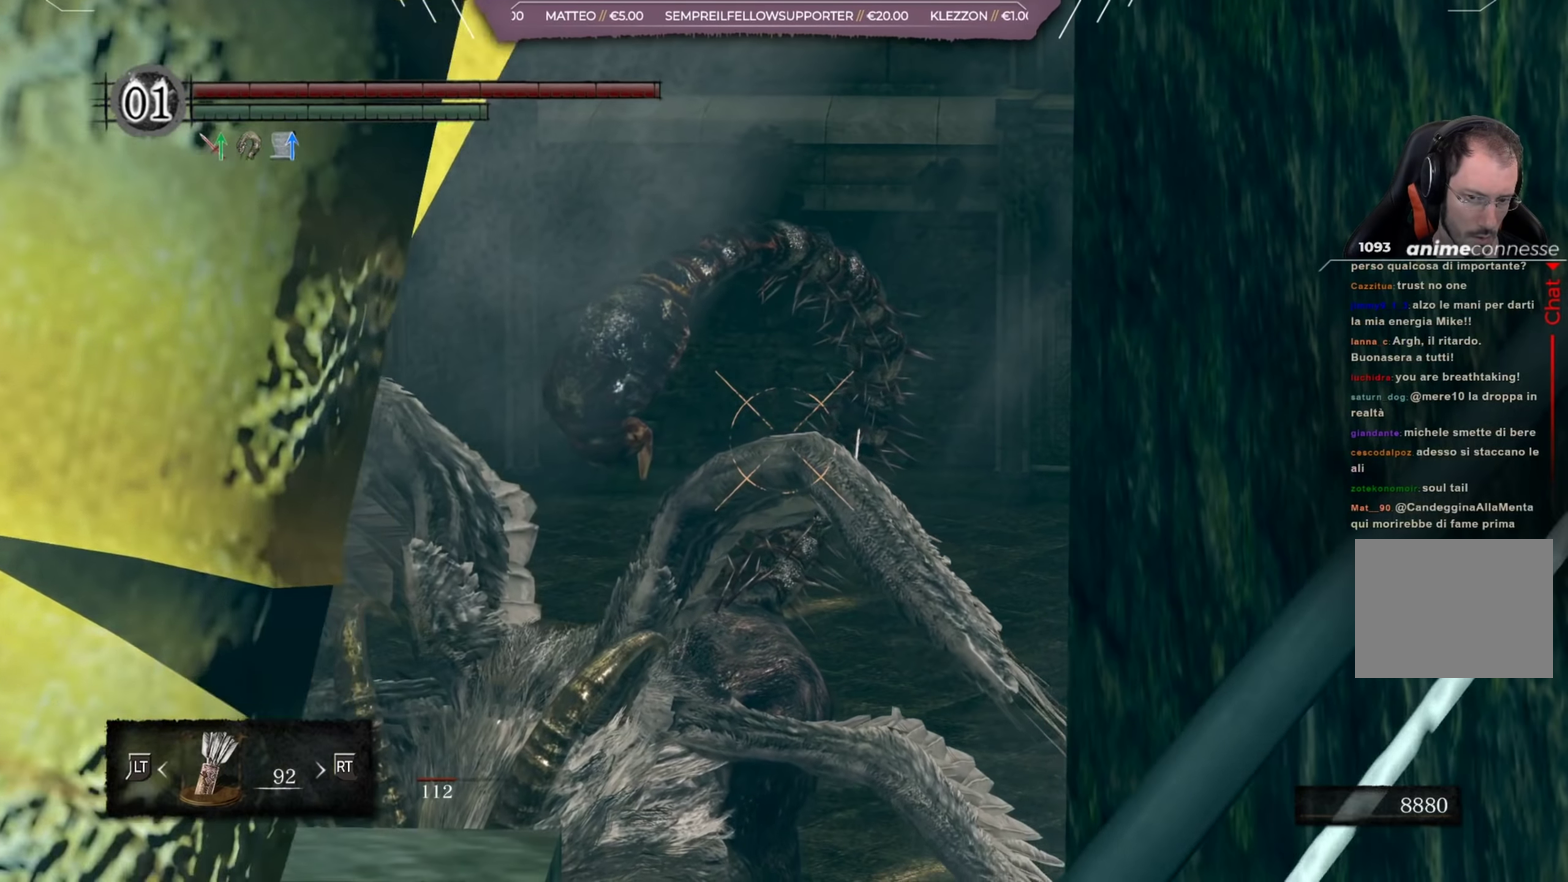
{"dt_ms": 551, "buttons": ["L1", "R1"], "left_stick": "center", "right_stick": "center", "events": []}
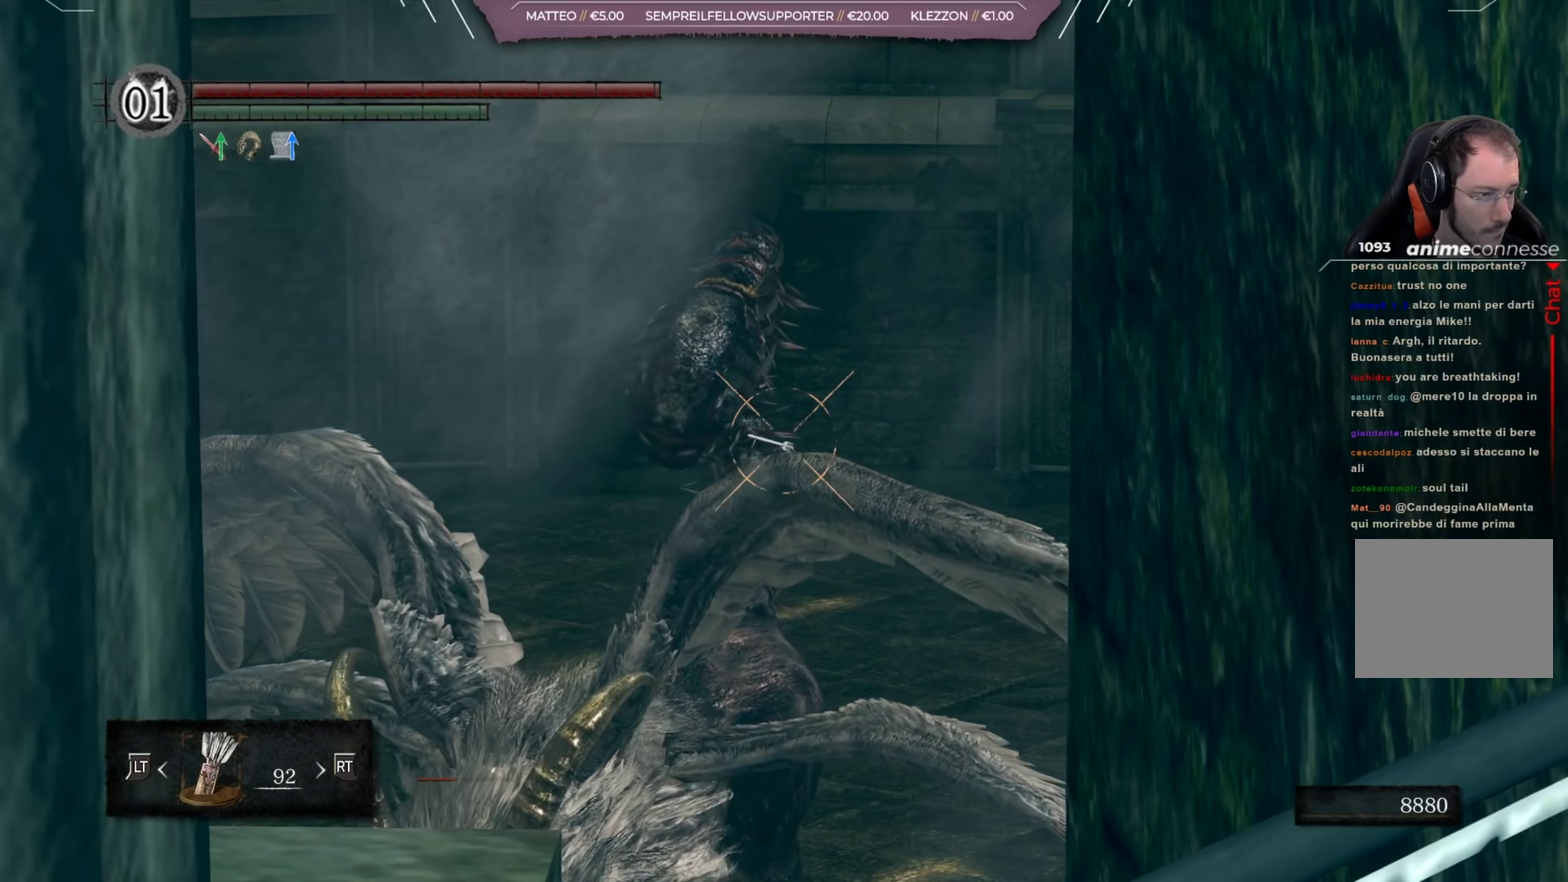
{"dt_ms": 500, "buttons": ["L1", "R1"], "left_stick": "center", "right_stick": "center", "events": []}
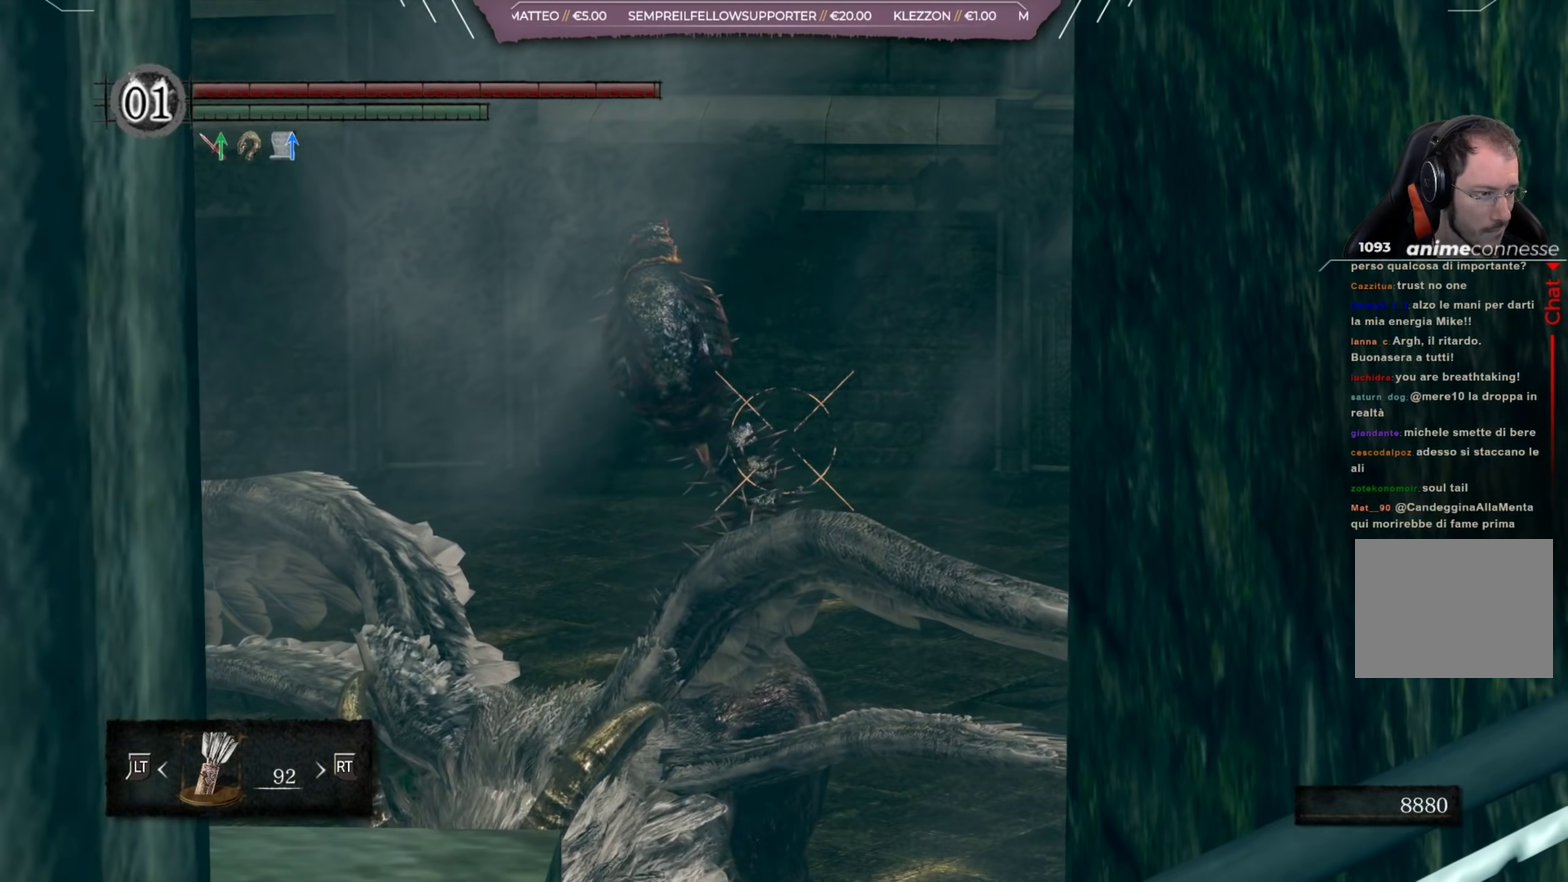
{"dt_ms": 501, "buttons": ["L1", "R1"], "left_stick": "center", "right_stick": "center", "events": []}
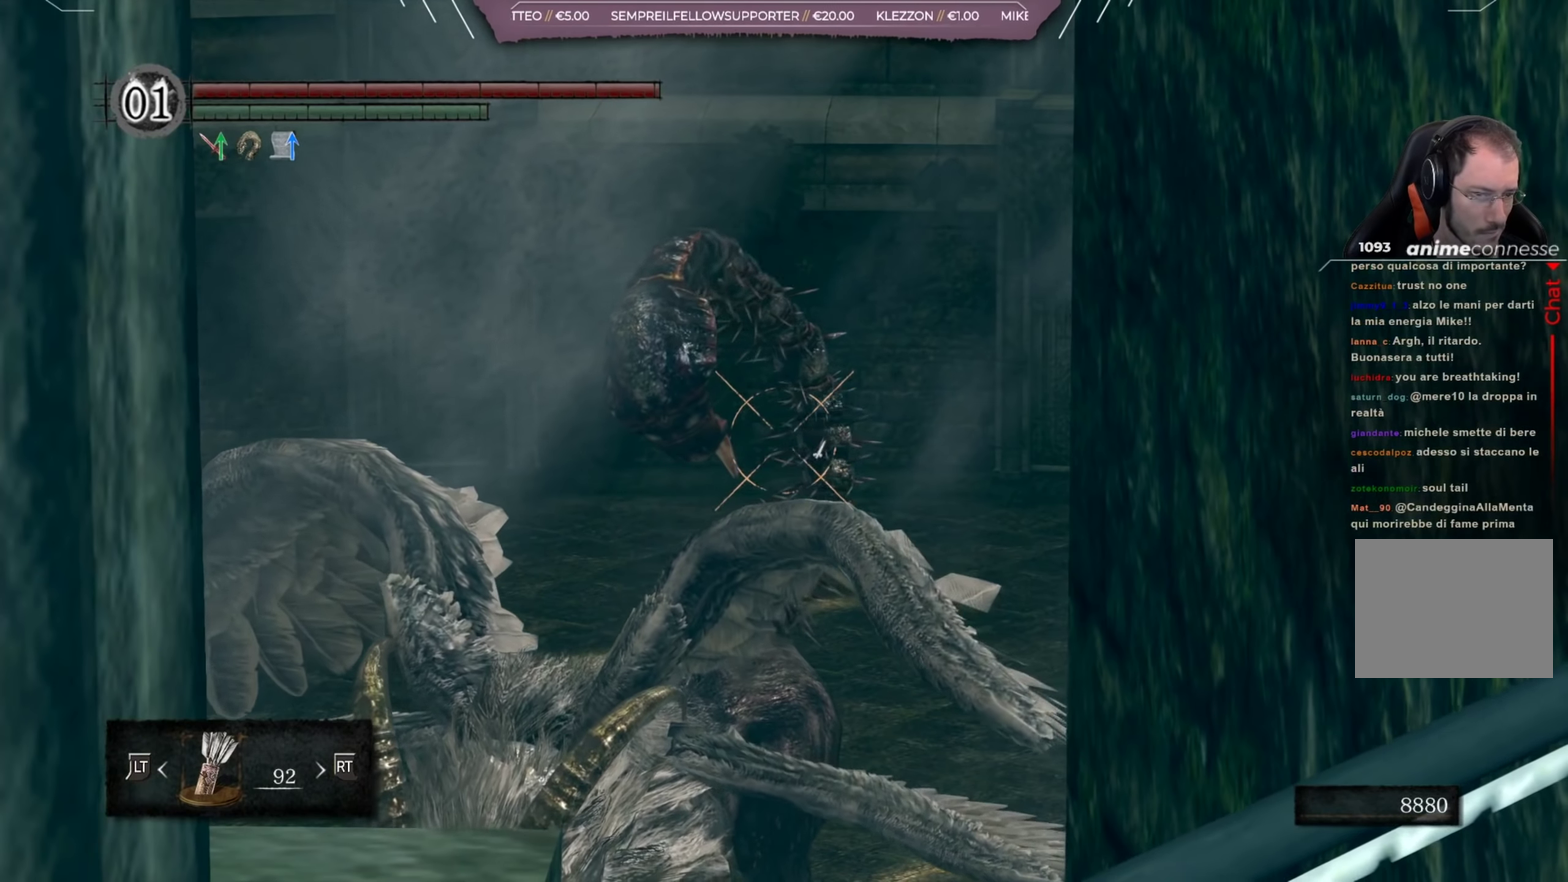
{"dt_ms": 500, "buttons": ["L1", "R1"], "left_stick": "center", "right_stick": "center", "events": []}
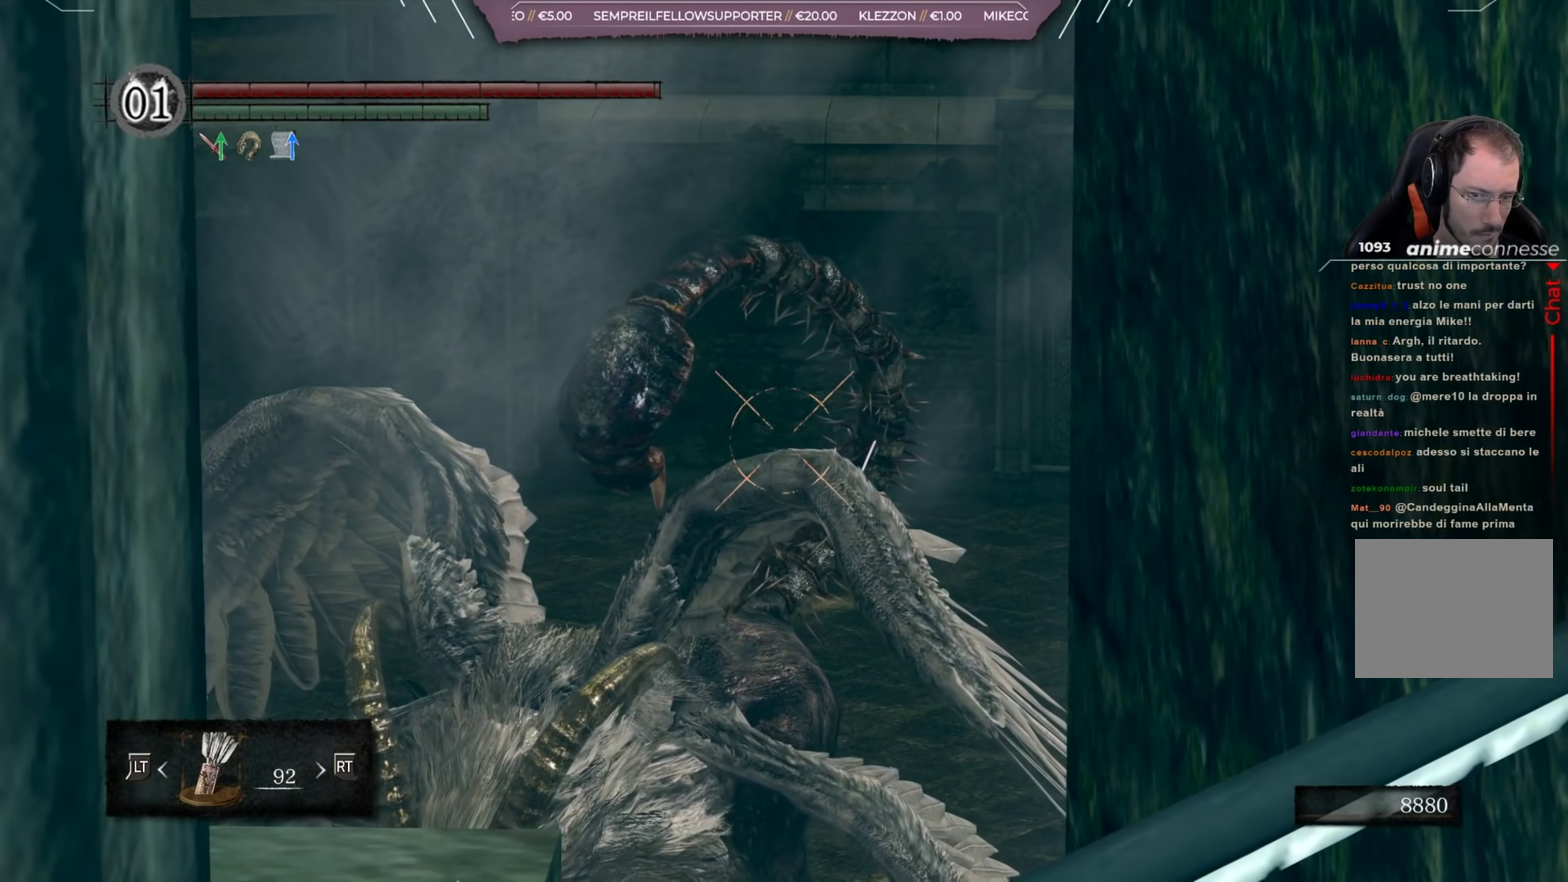
{"dt_ms": 351, "buttons": ["L1", "R1"], "left_stick": "center", "right_stick": "center", "events": []}
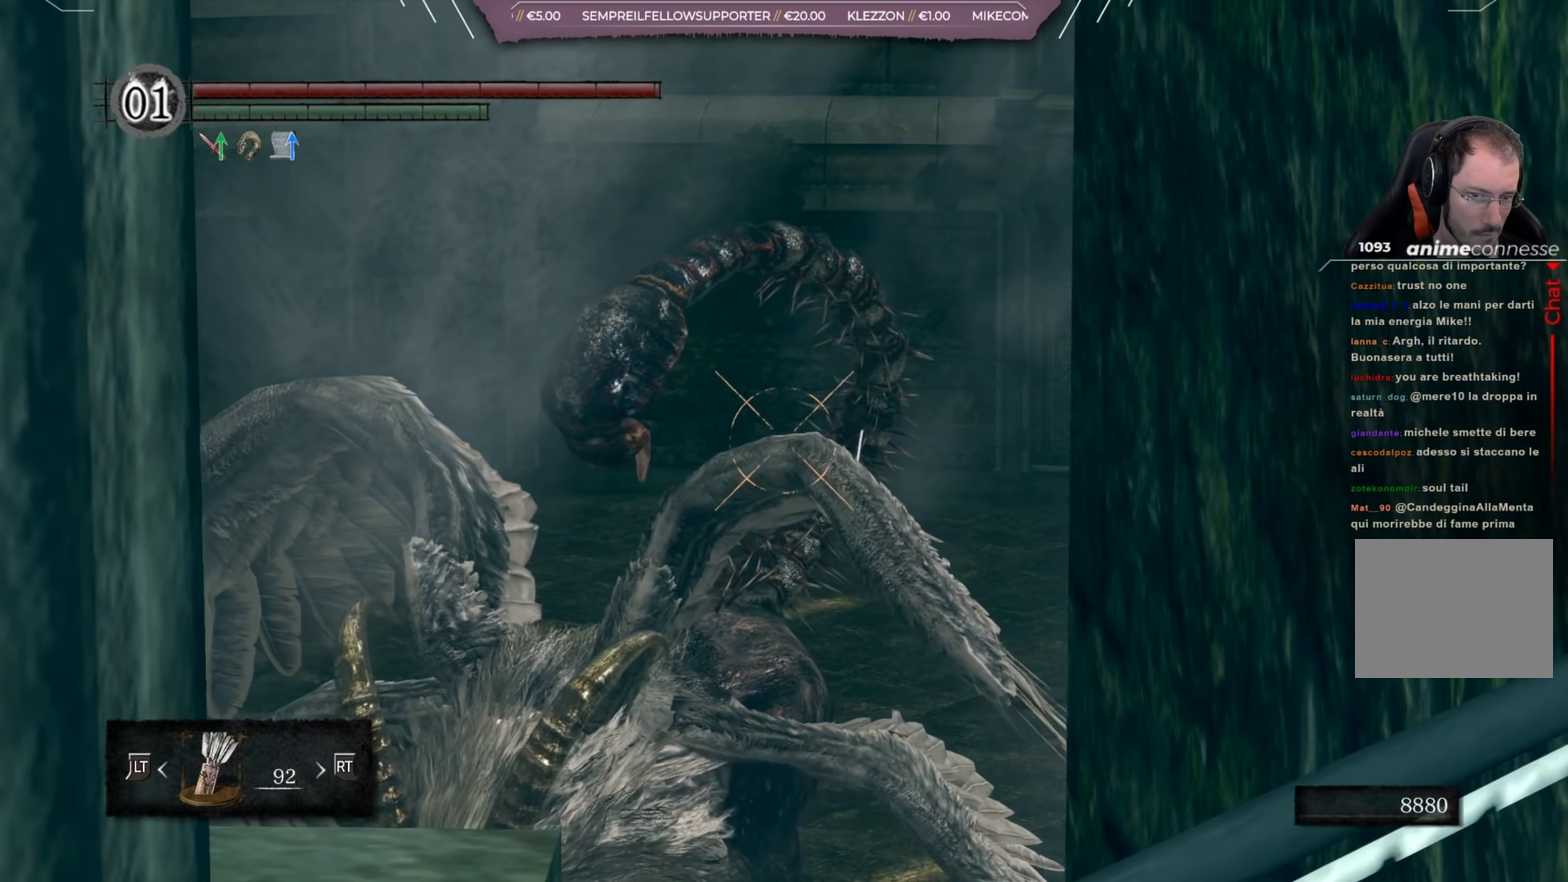
{"dt_ms": 650, "buttons": ["L1"], "left_stick": "center", "right_stick": "center", "events": [[83, "R1", "up"]]}
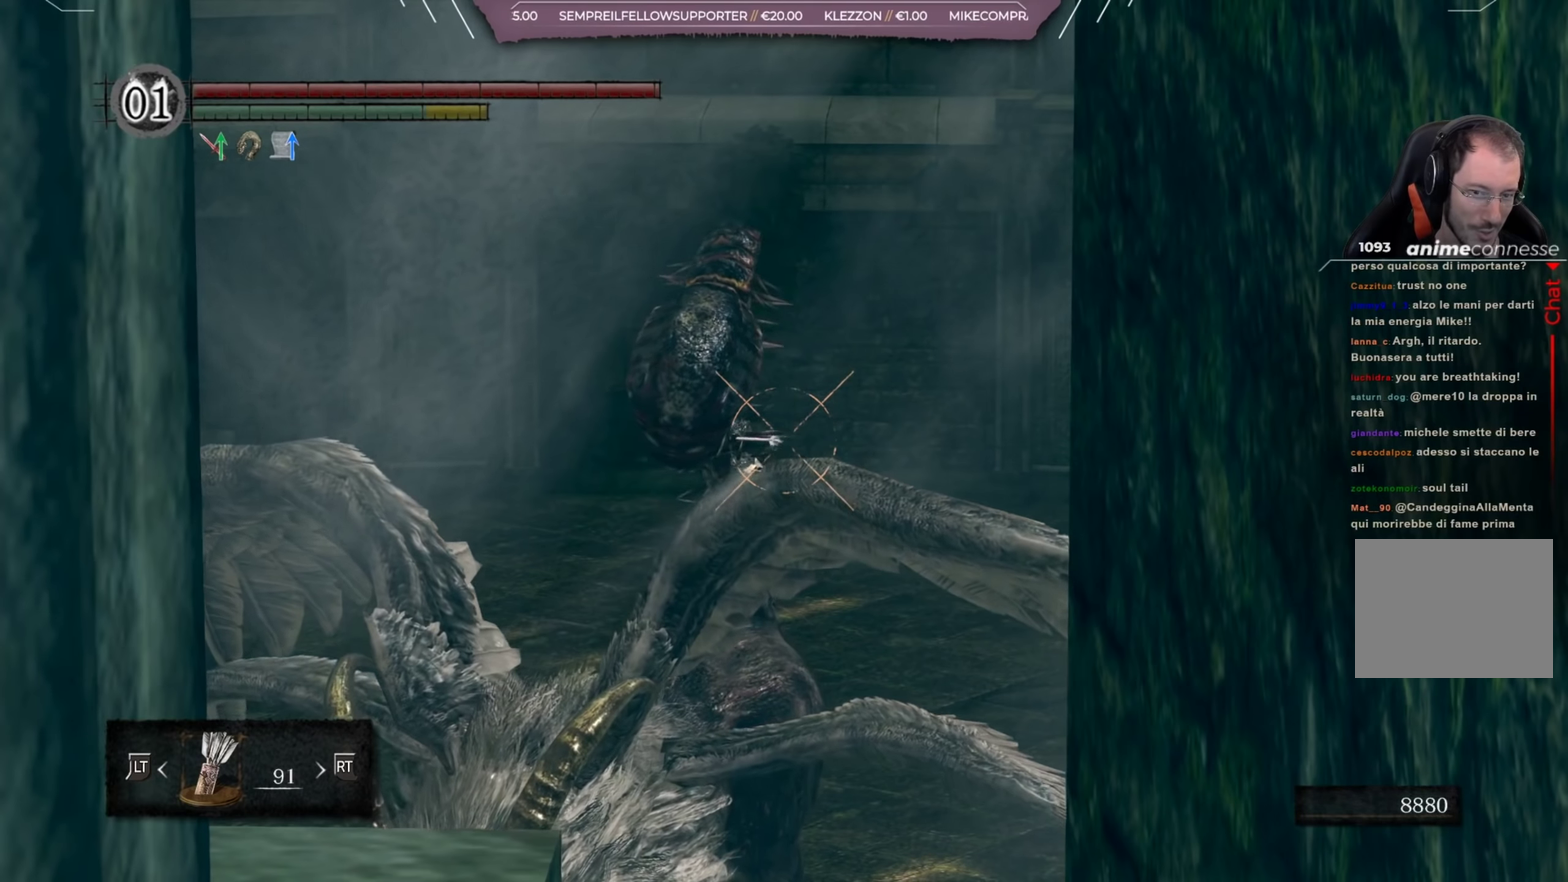
{"dt_ms": 500, "buttons": ["L1"], "left_stick": "center", "right_stick": "center", "events": []}
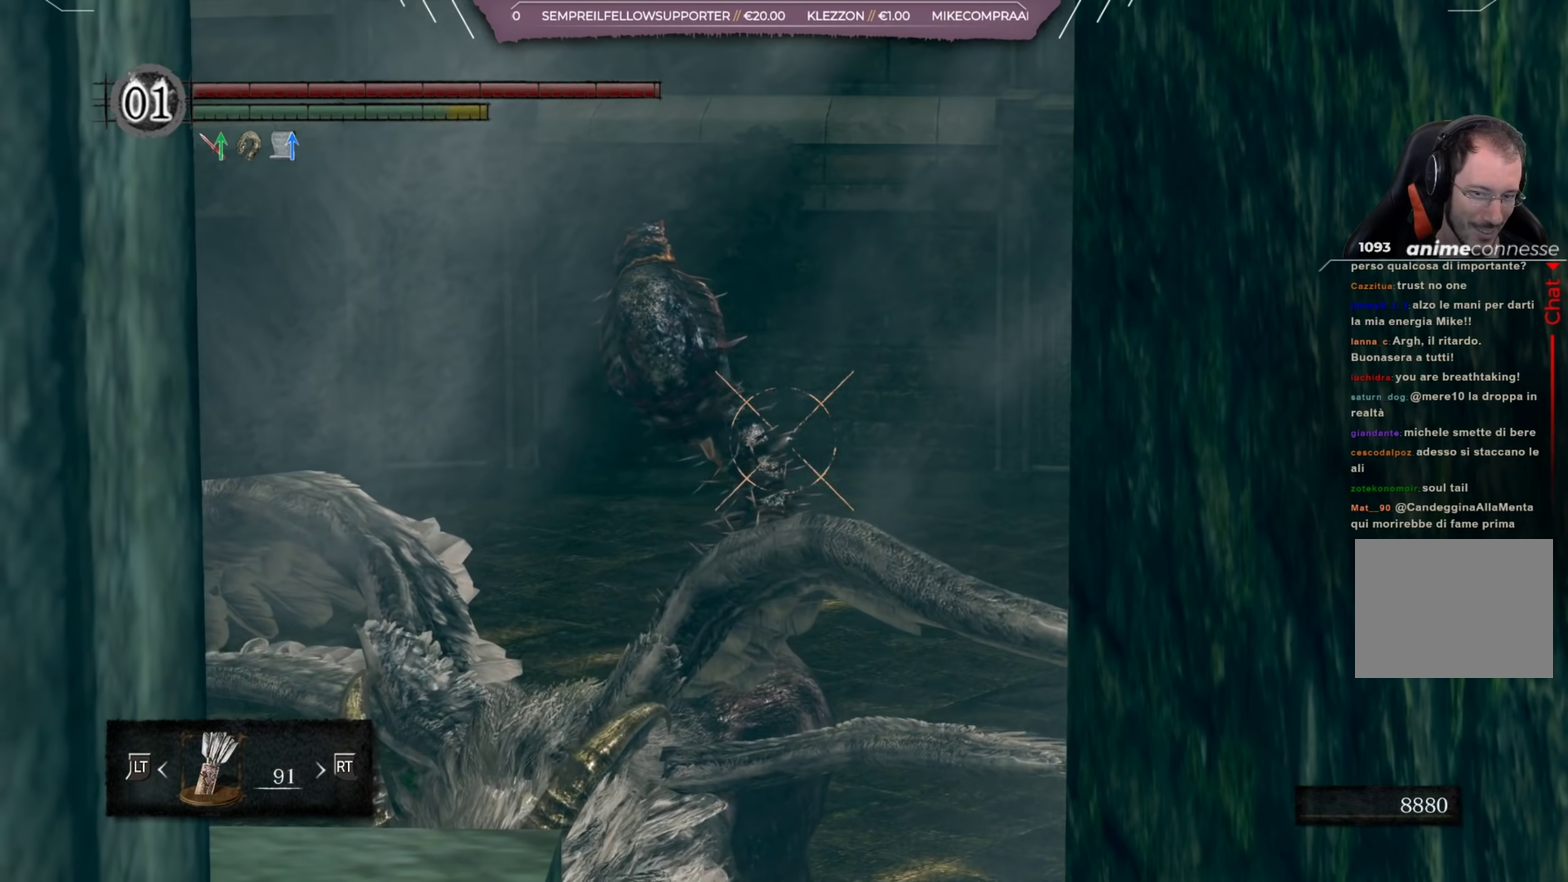
{"dt_ms": 551, "buttons": ["L1", "R1"], "left_stick": "center", "right_stick": "center", "events": [[467, "R1", "down"]]}
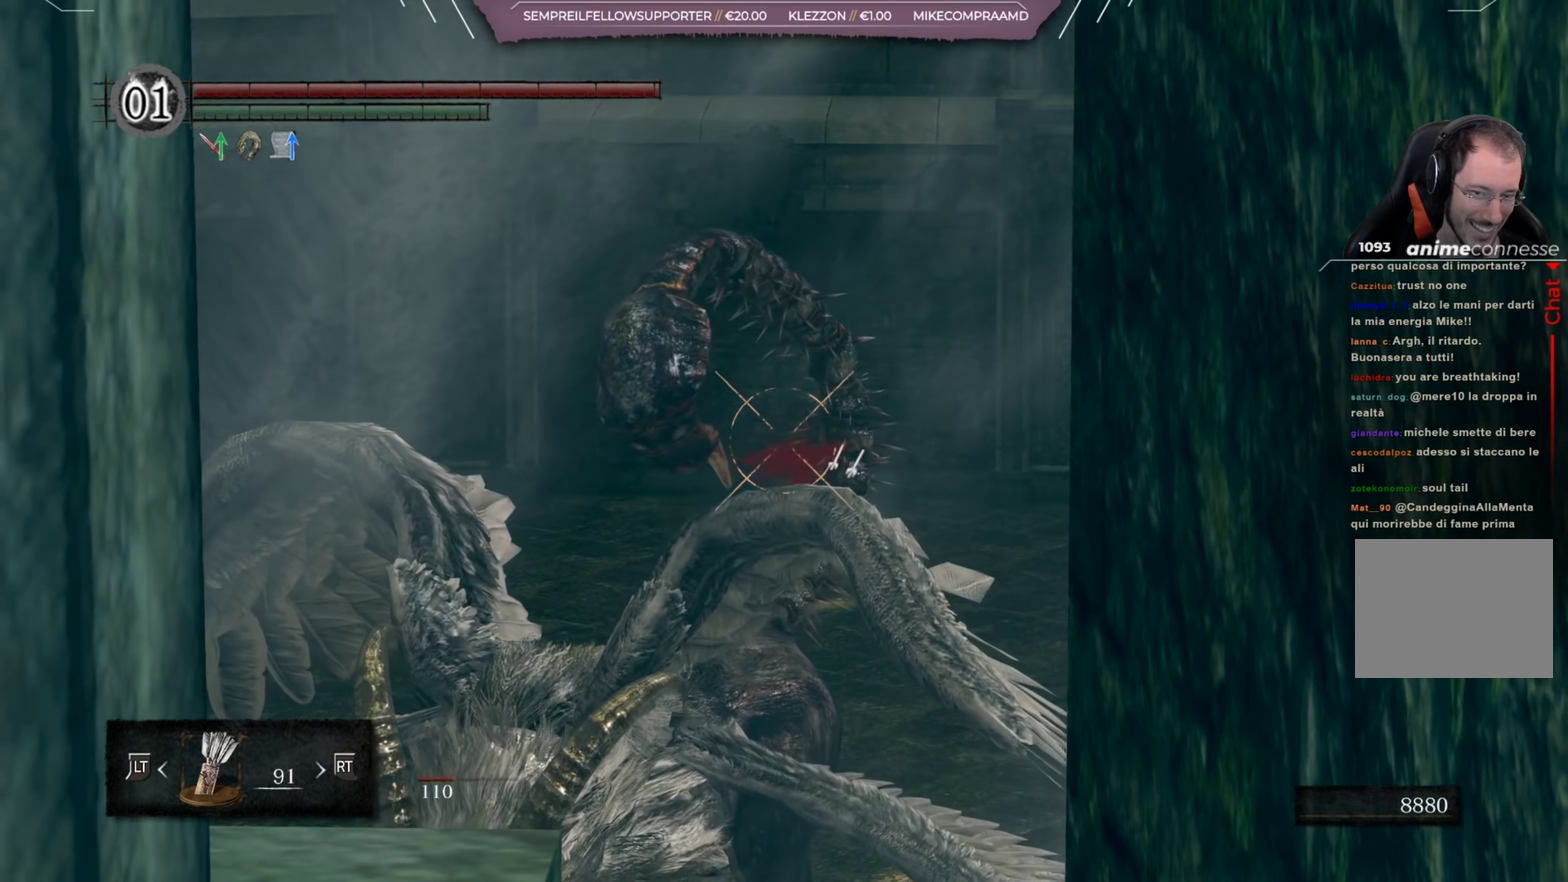
{"dt_ms": 450, "buttons": ["L1", "R1"], "left_stick": "center", "right_stick": "center", "events": []}
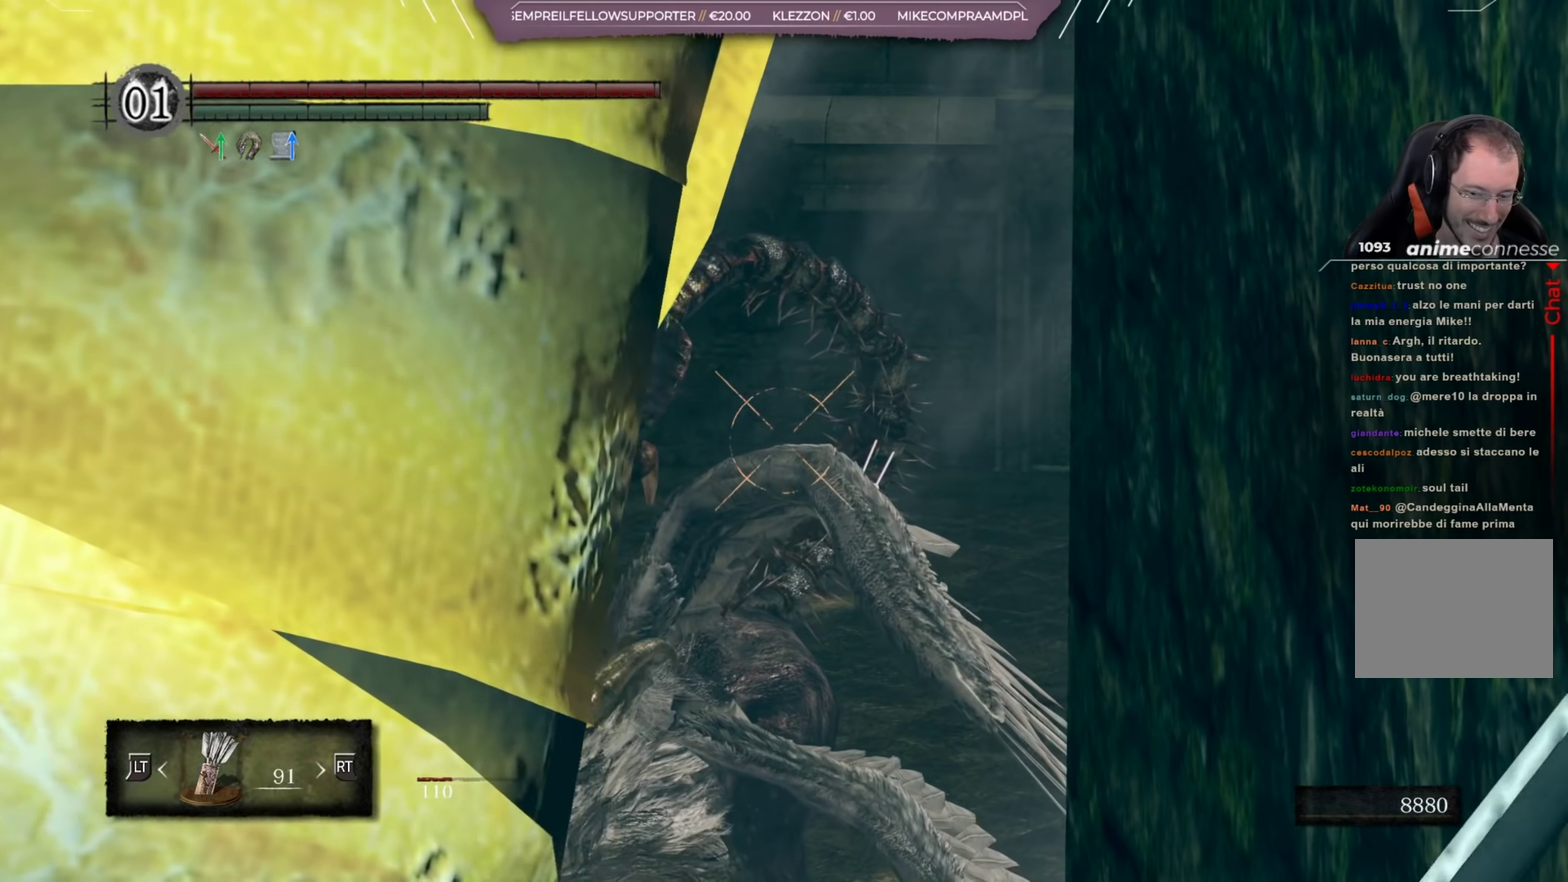
{"dt_ms": 501, "buttons": ["L1", "R1"], "left_stick": "center", "right_stick": "center", "events": []}
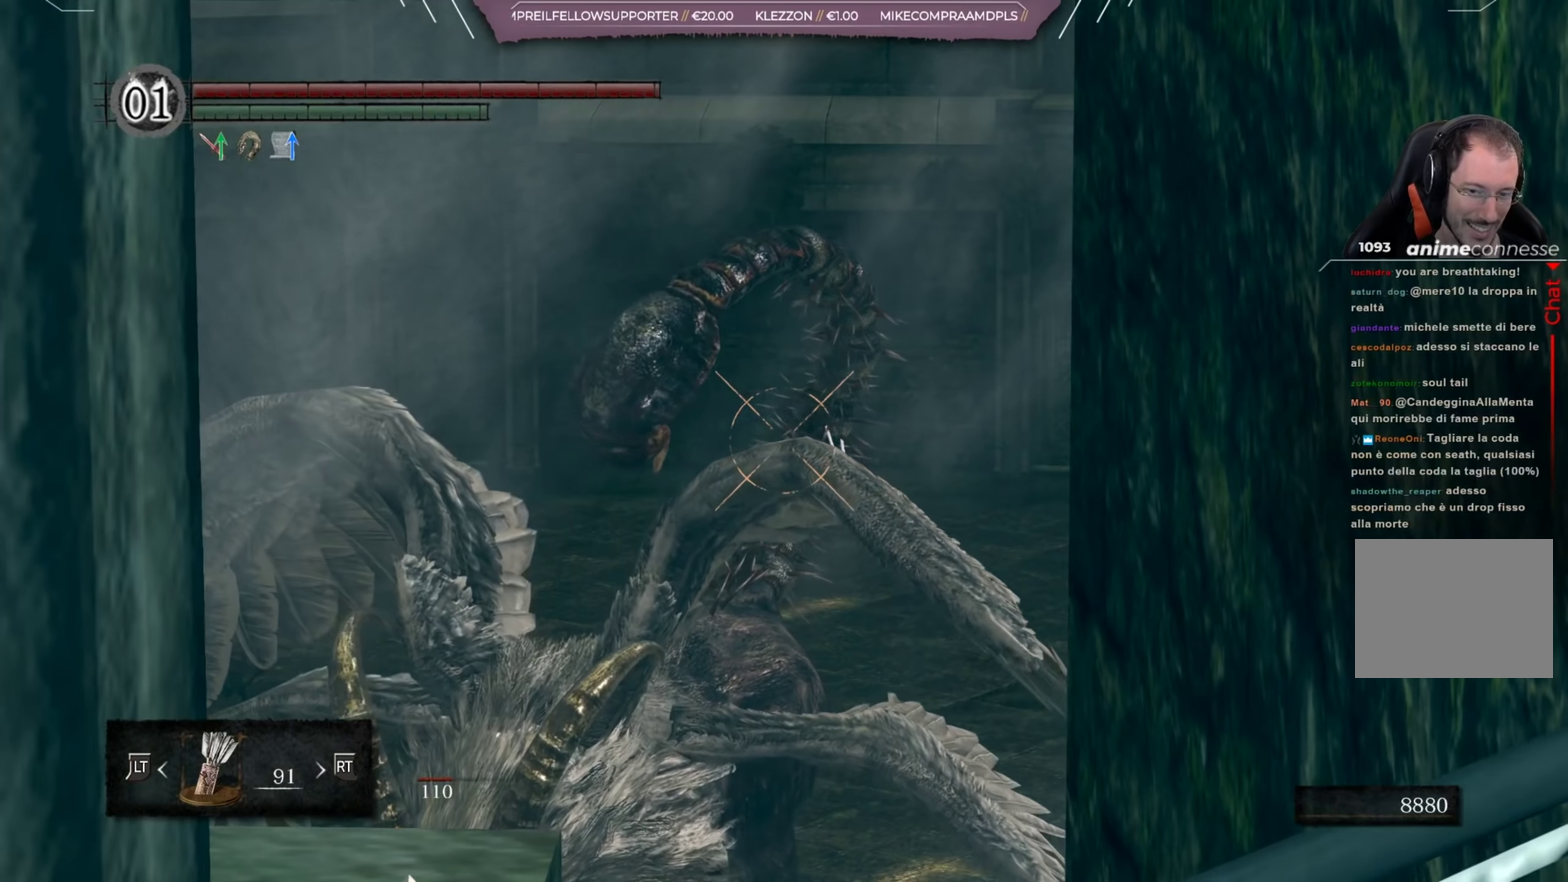
{"dt_ms": 500, "buttons": ["L1", "R1"], "left_stick": "center", "right_stick": "center", "events": []}
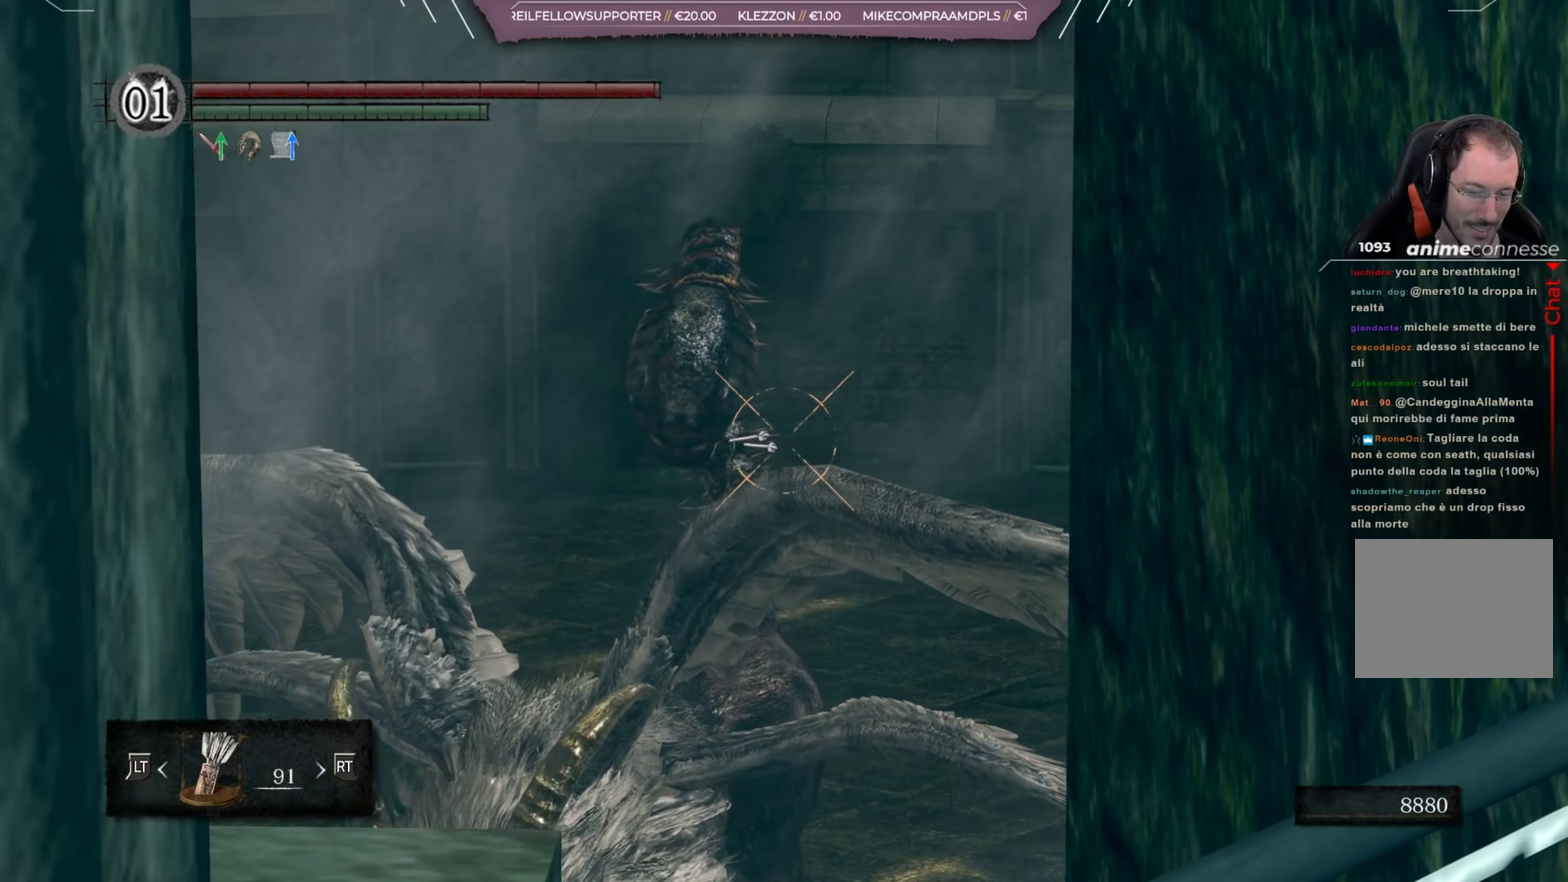
{"dt_ms": 501, "buttons": ["L1", "R1"], "left_stick": "center", "right_stick": "center", "events": []}
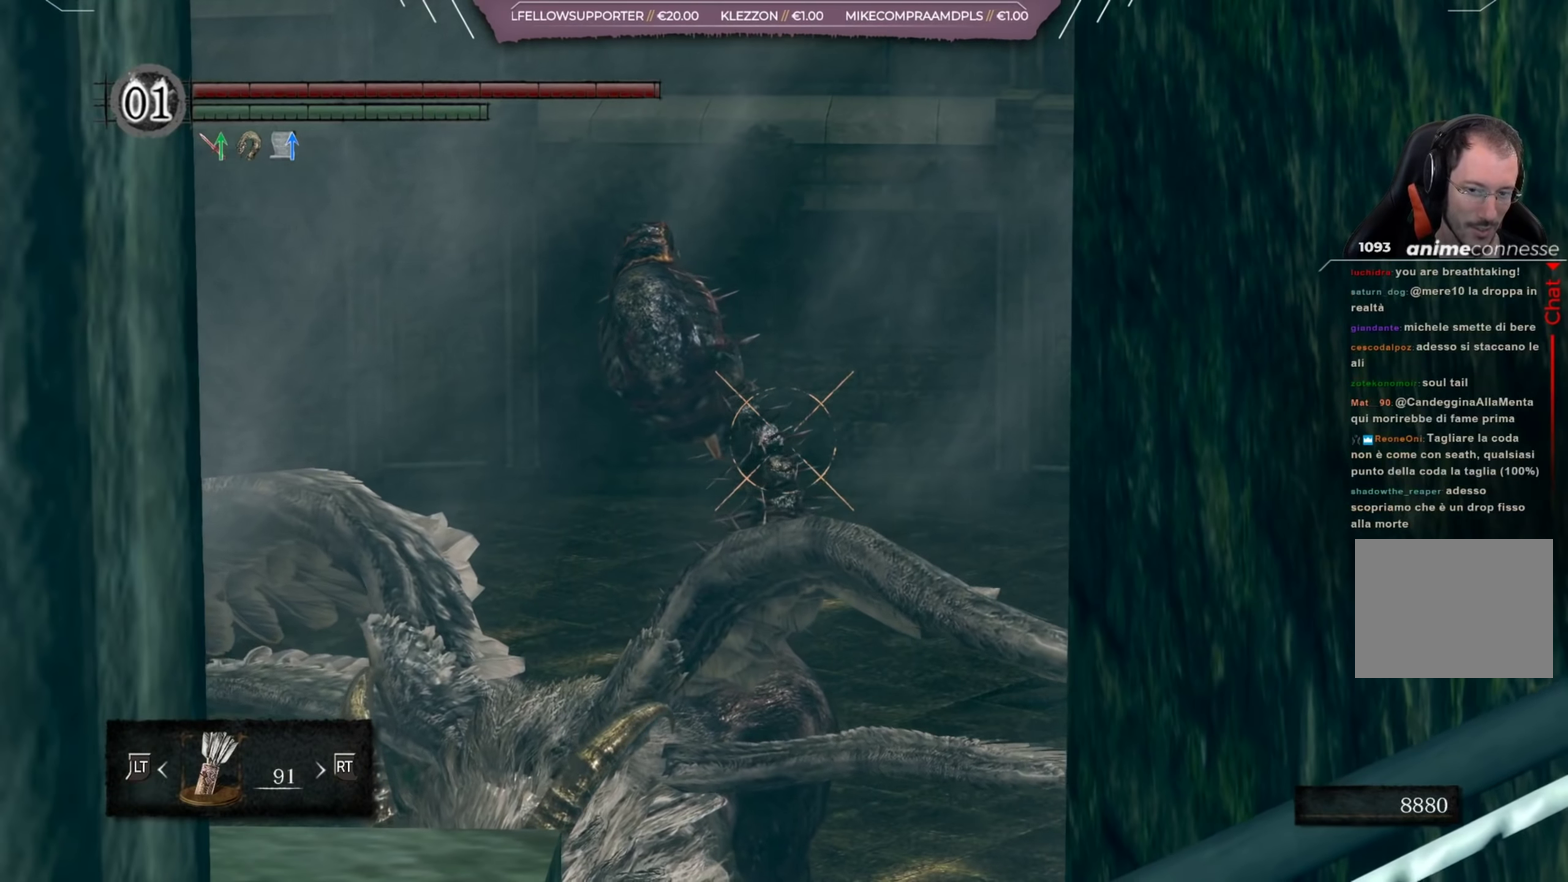
{"dt_ms": 550, "buttons": ["L1", "R1"], "left_stick": "center", "right_stick": "center", "events": []}
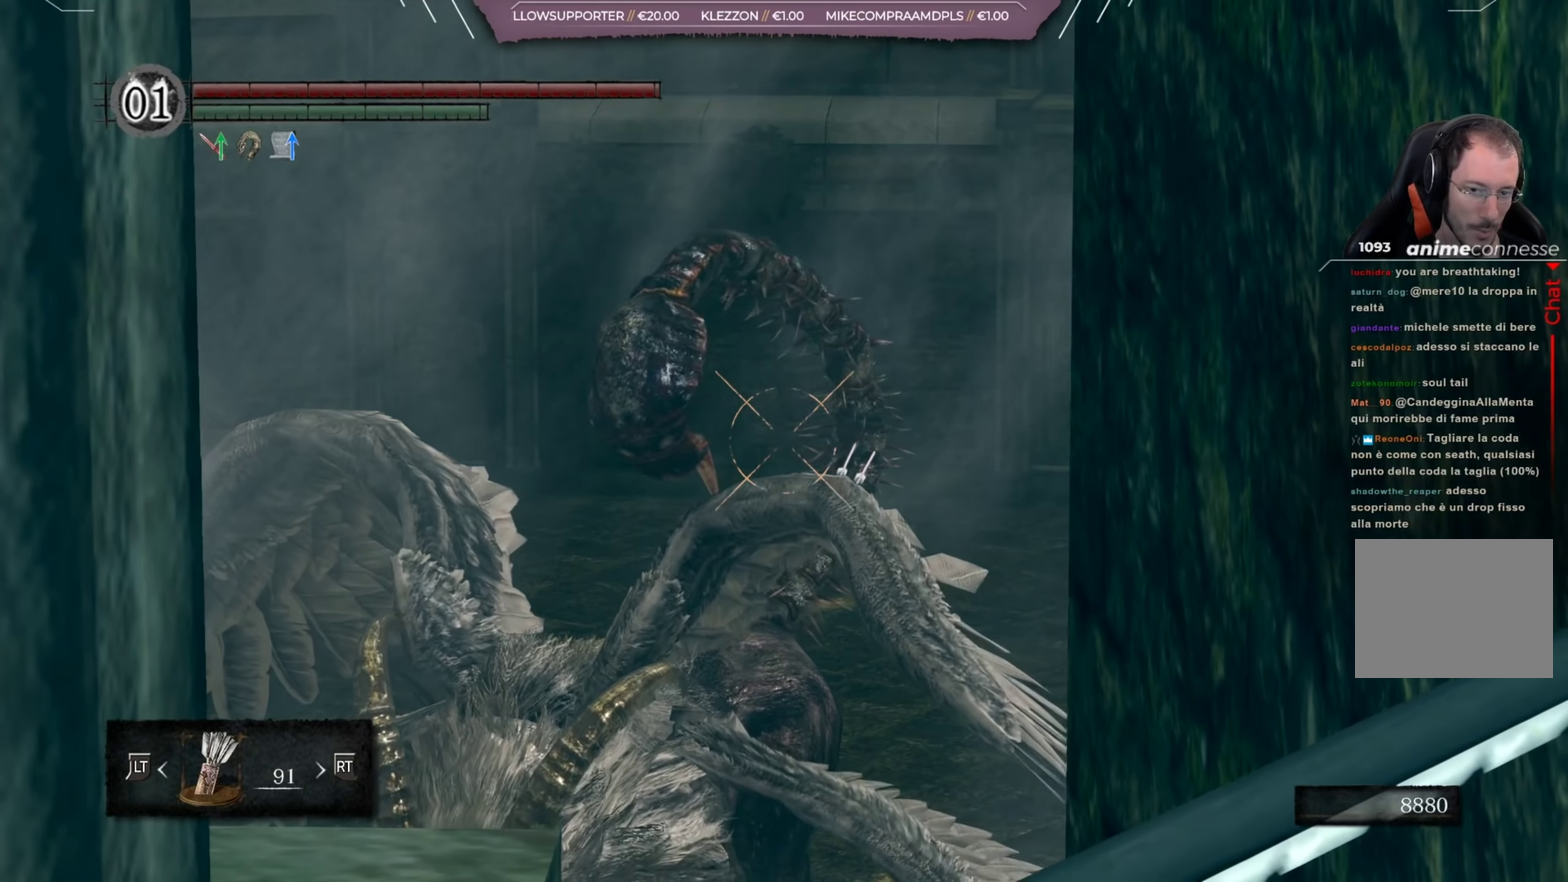
{"dt_ms": 451, "buttons": ["L1", "R1"], "left_stick": "center", "right_stick": "center", "events": []}
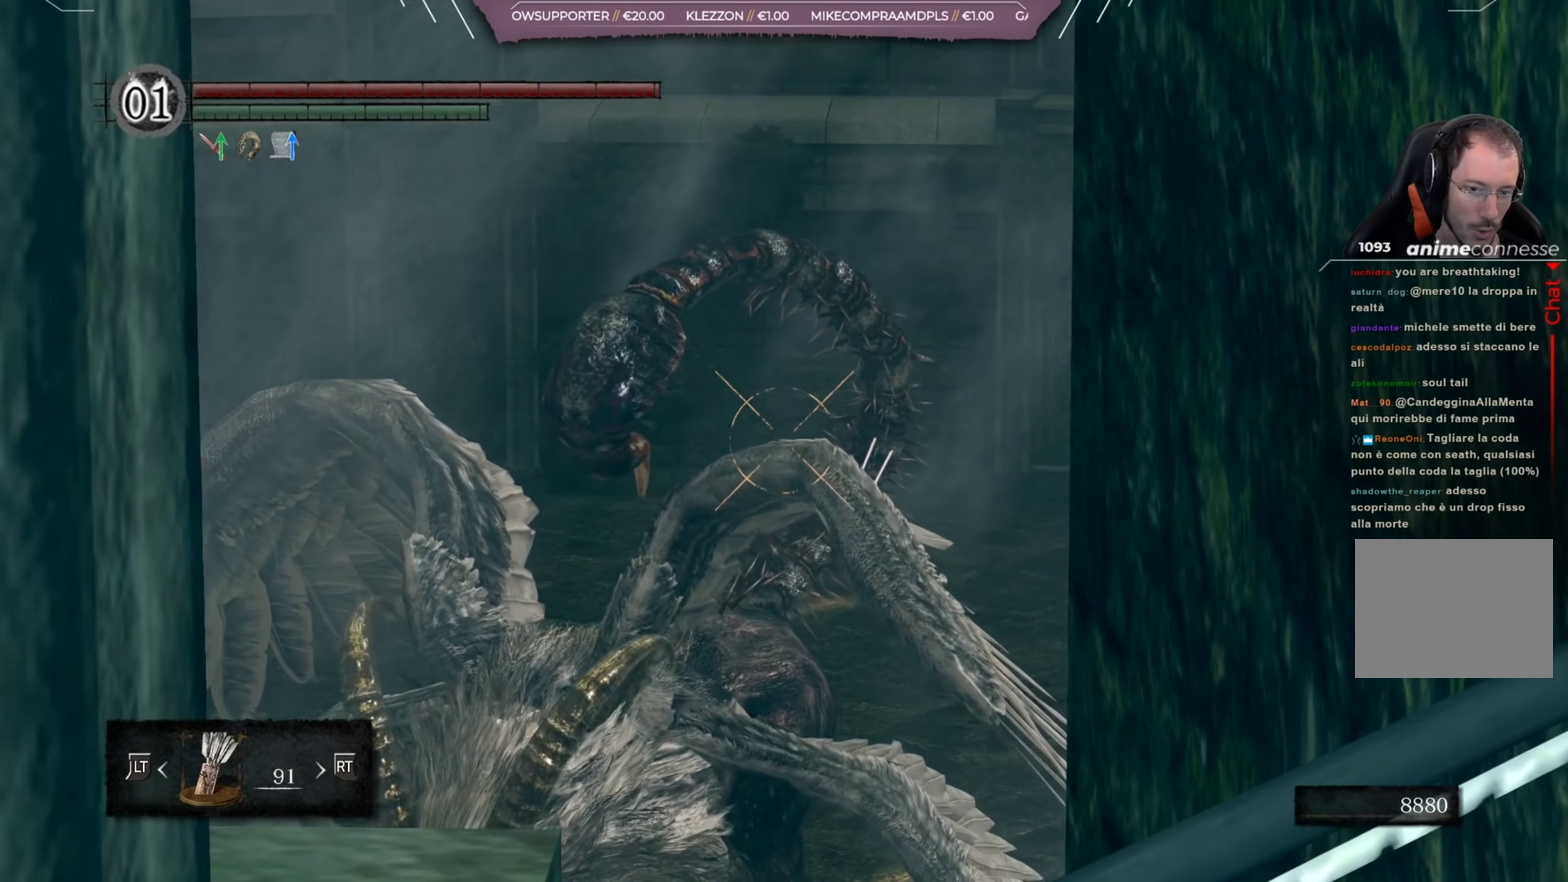
{"dt_ms": 550, "buttons": ["L1"], "left_stick": "center", "right_stick": "center", "events": [[116, "R1", "up"]]}
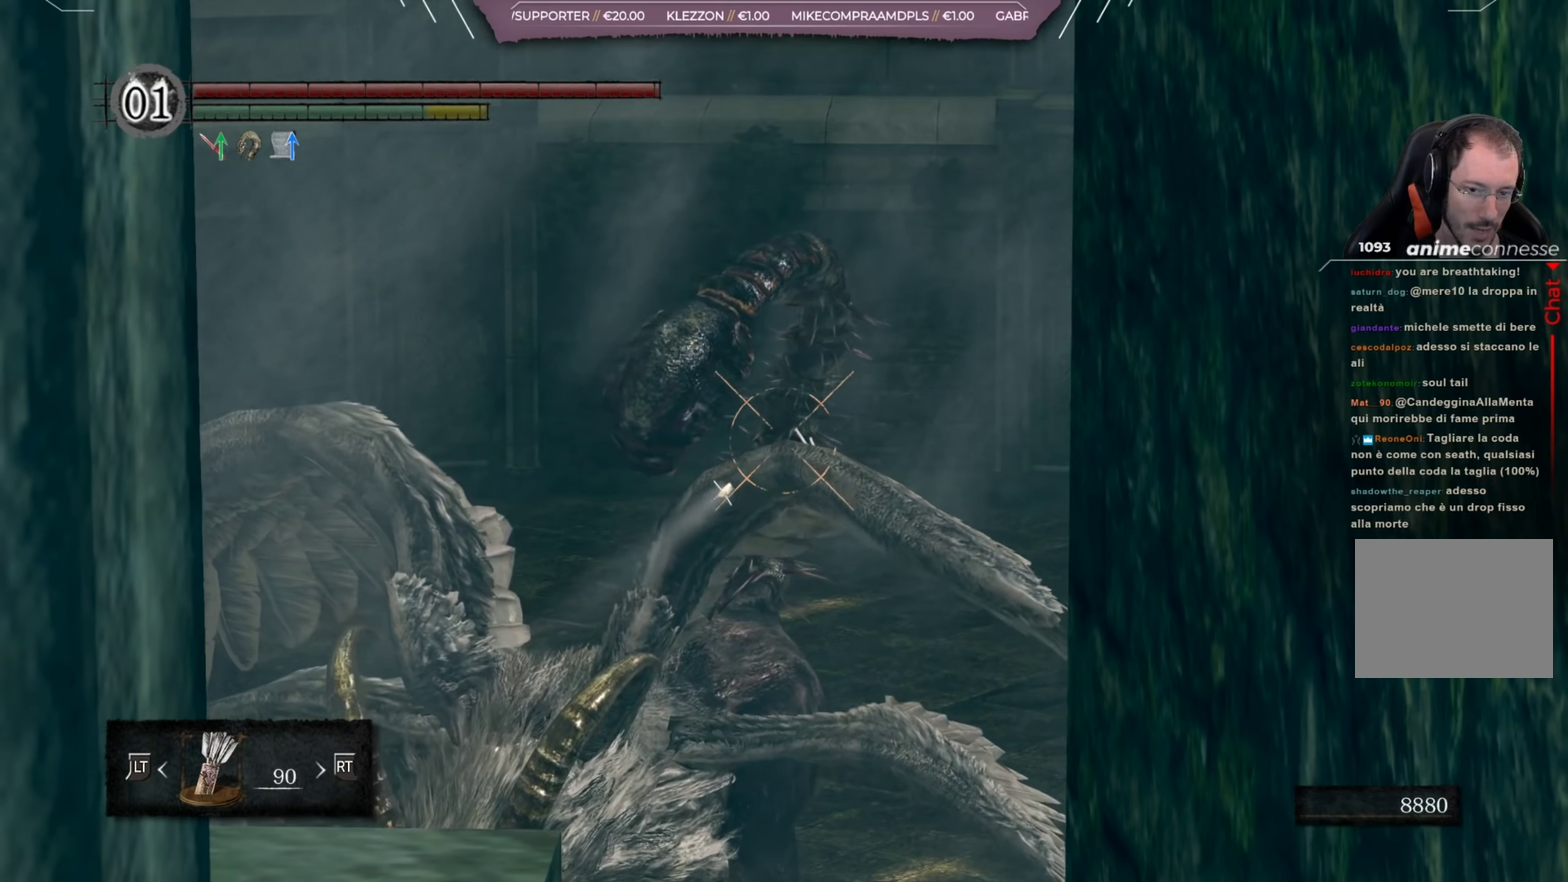
{"dt_ms": 451, "buttons": ["L1"], "left_stick": "center", "right_stick": "center", "events": []}
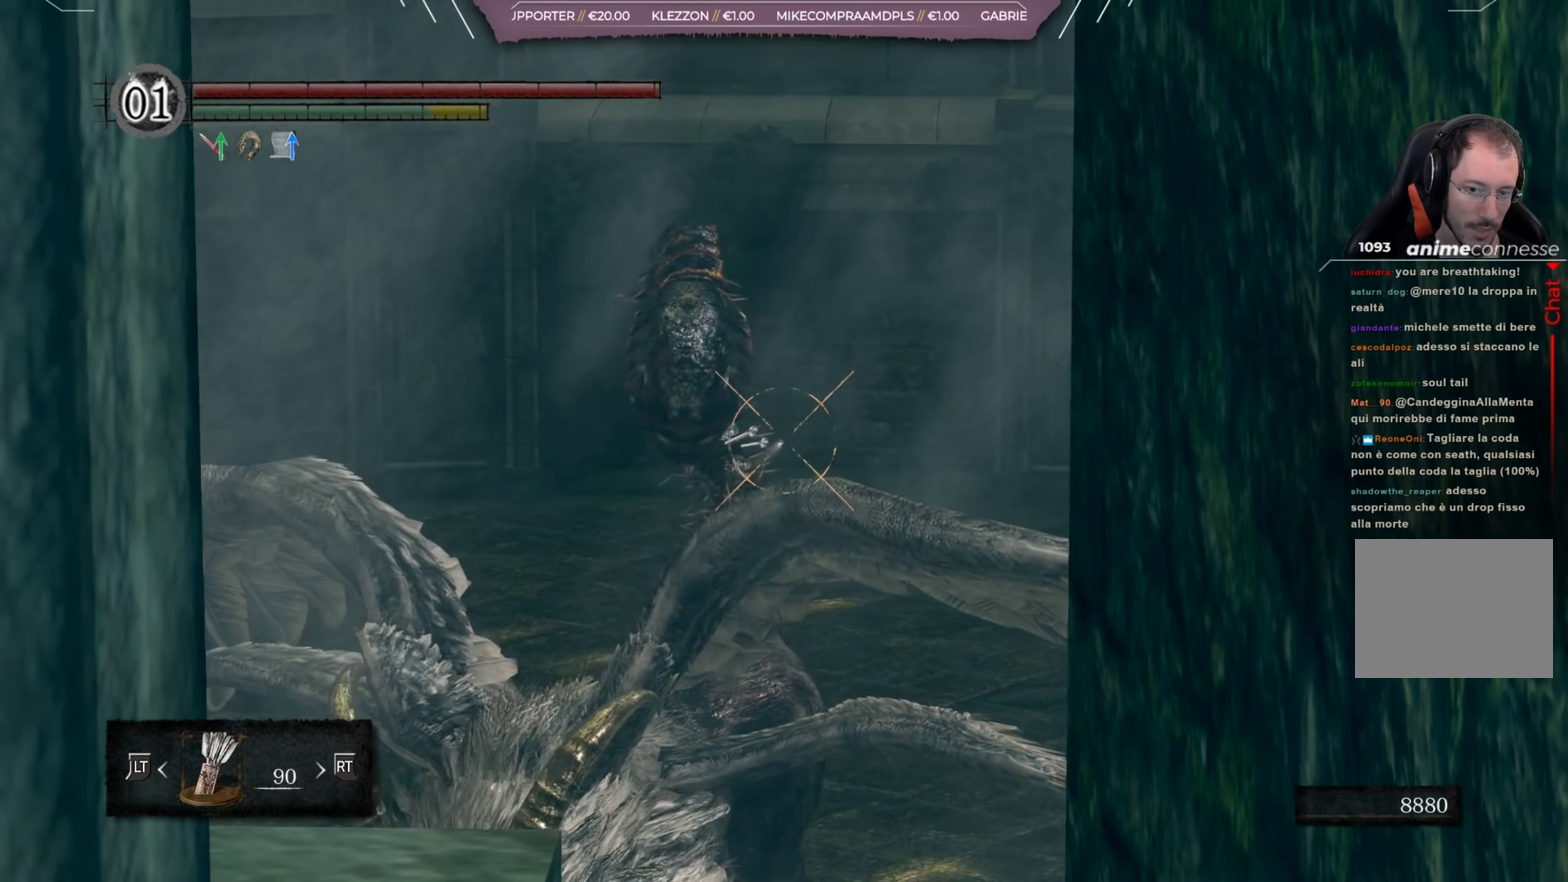
{"dt_ms": 500, "buttons": ["L1"], "left_stick": "center", "right_stick": "center", "events": []}
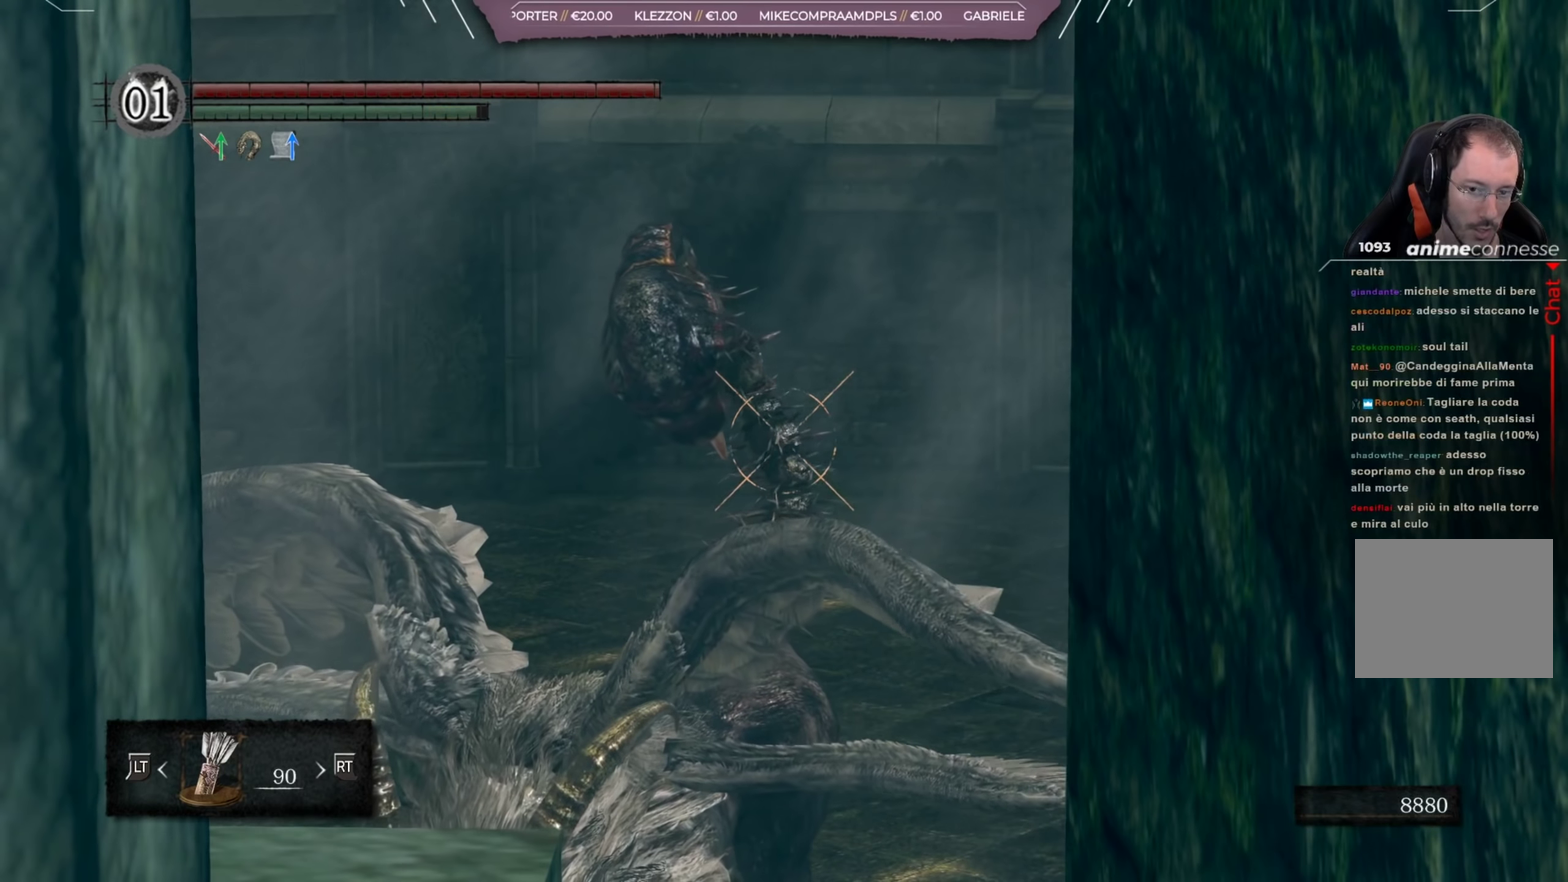
{"dt_ms": 501, "buttons": ["L1", "R1"], "left_stick": "center", "right_stick": "center", "events": [[217, "R1", "down"]]}
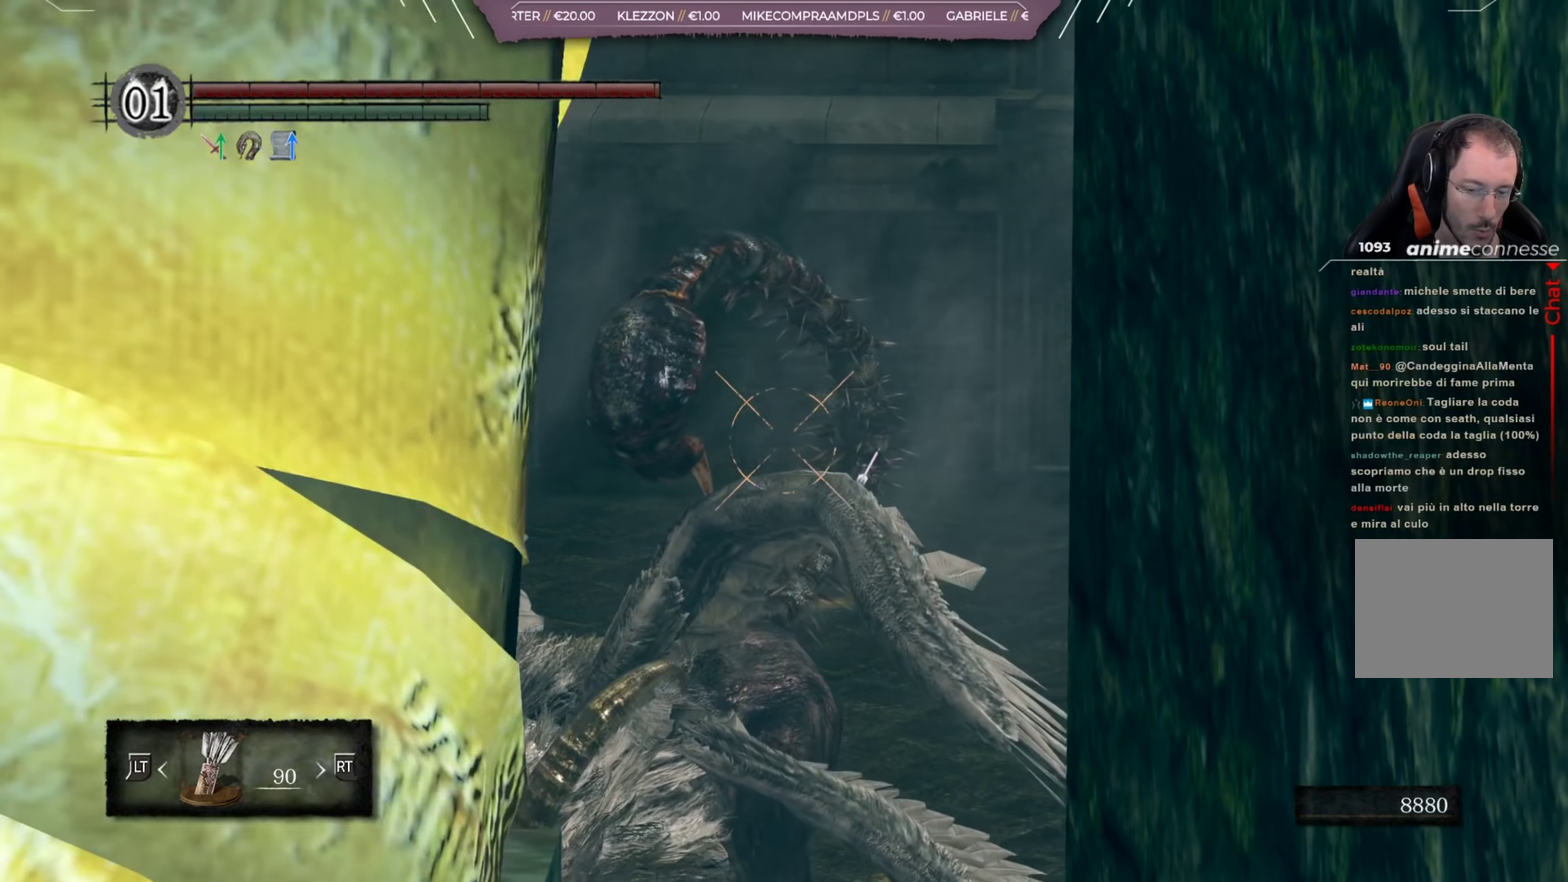
{"dt_ms": 484, "buttons": ["L1", "R1"], "left_stick": "center", "right_stick": "center", "events": []}
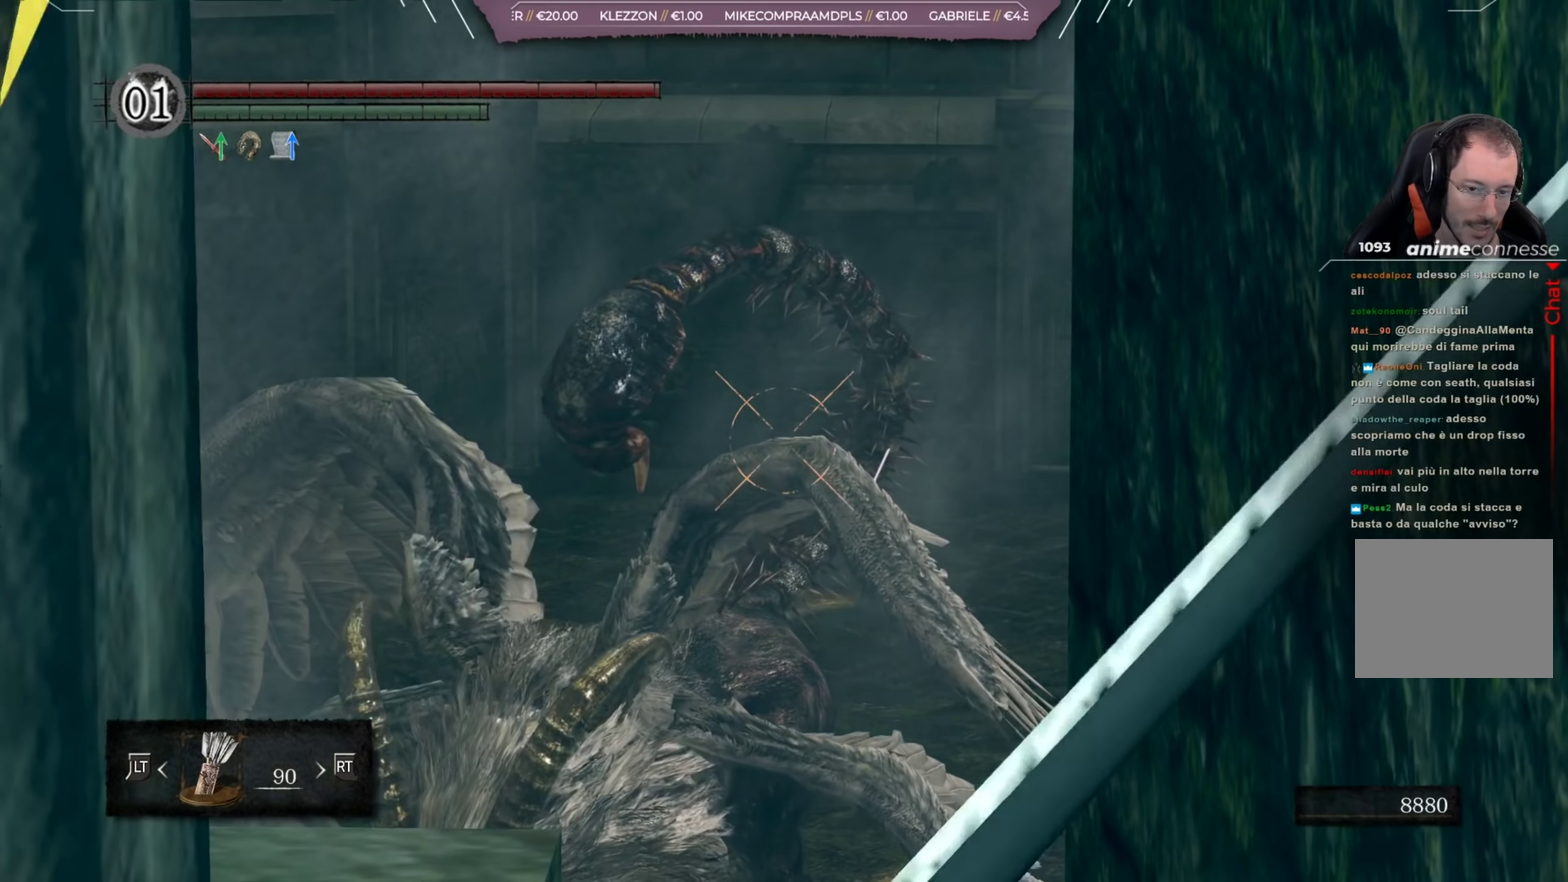
{"dt_ms": 500, "buttons": ["L1", "R1"], "left_stick": "center", "right_stick": "center", "events": []}
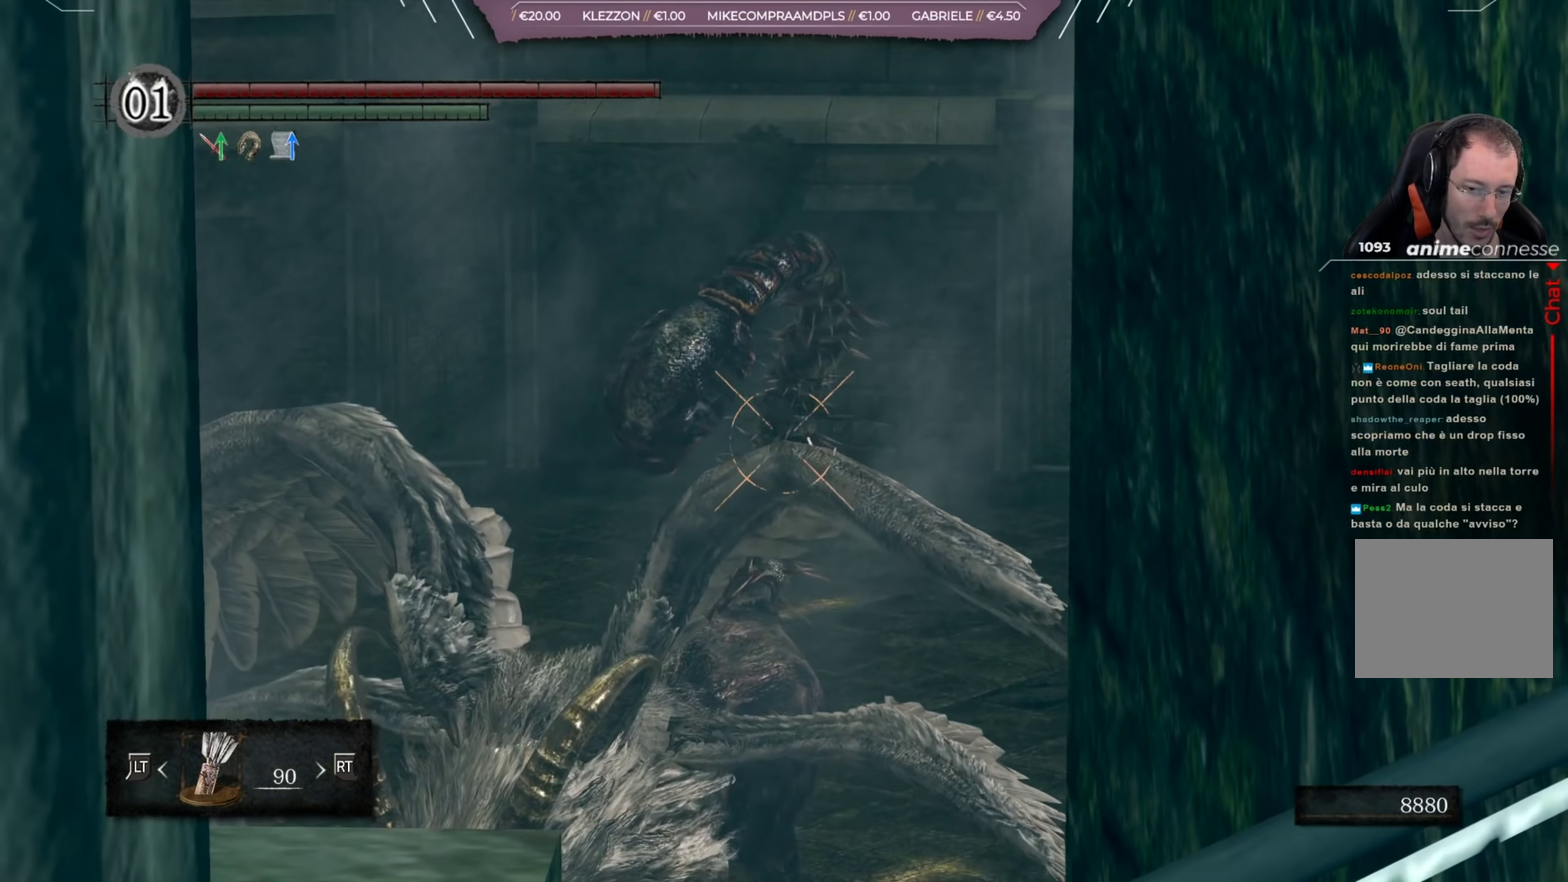
{"dt_ms": 501, "buttons": ["L1", "R1"], "left_stick": "center", "right_stick": "center", "events": []}
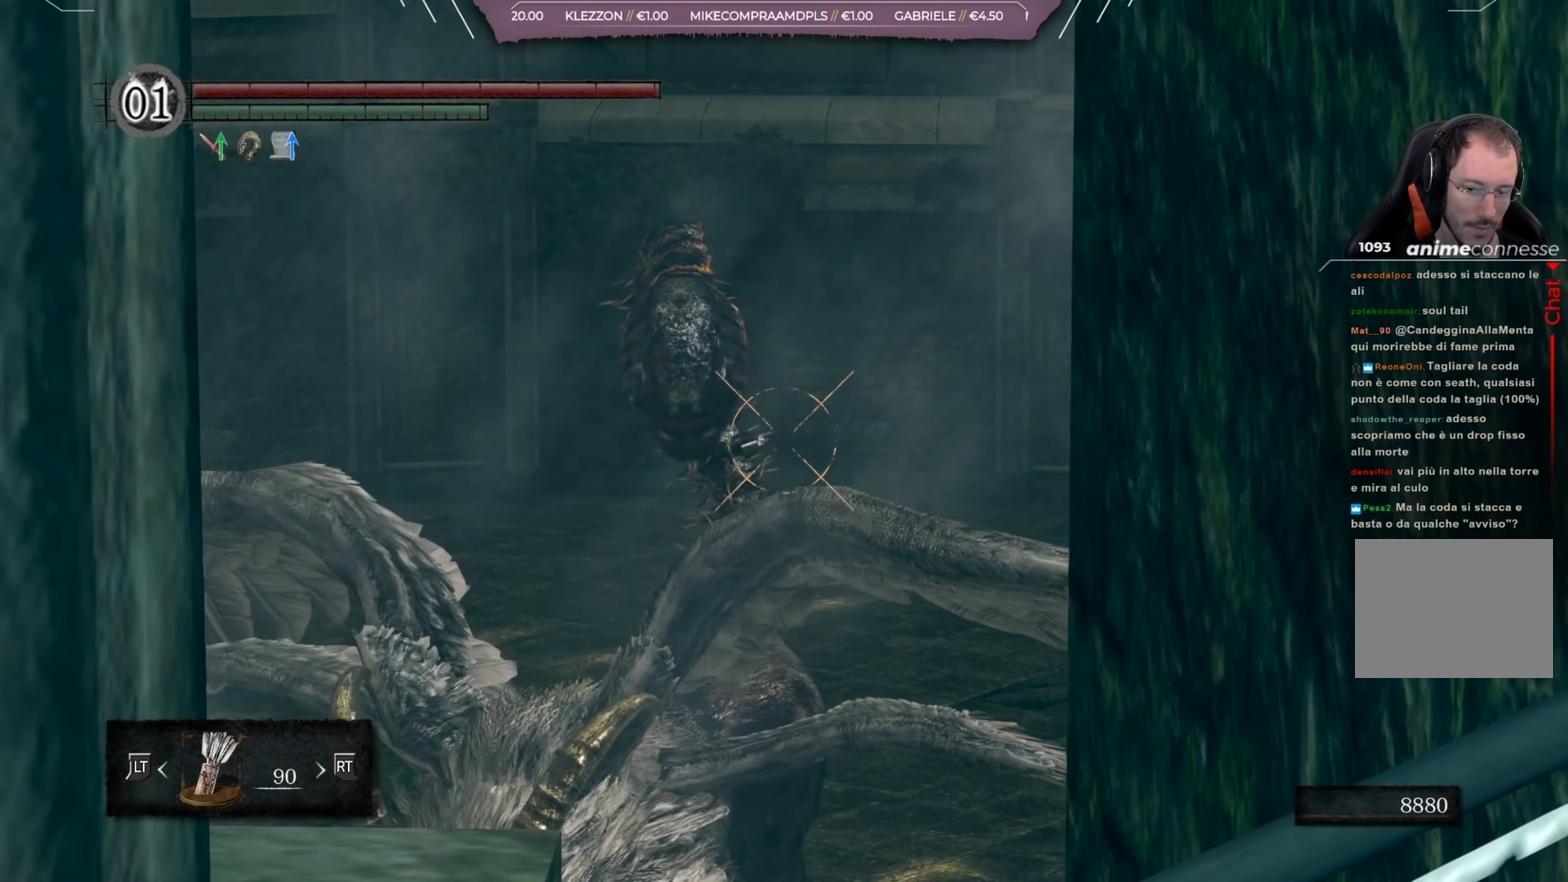
{"dt_ms": 500, "buttons": ["L1", "R1"], "left_stick": "center", "right_stick": "center", "events": []}
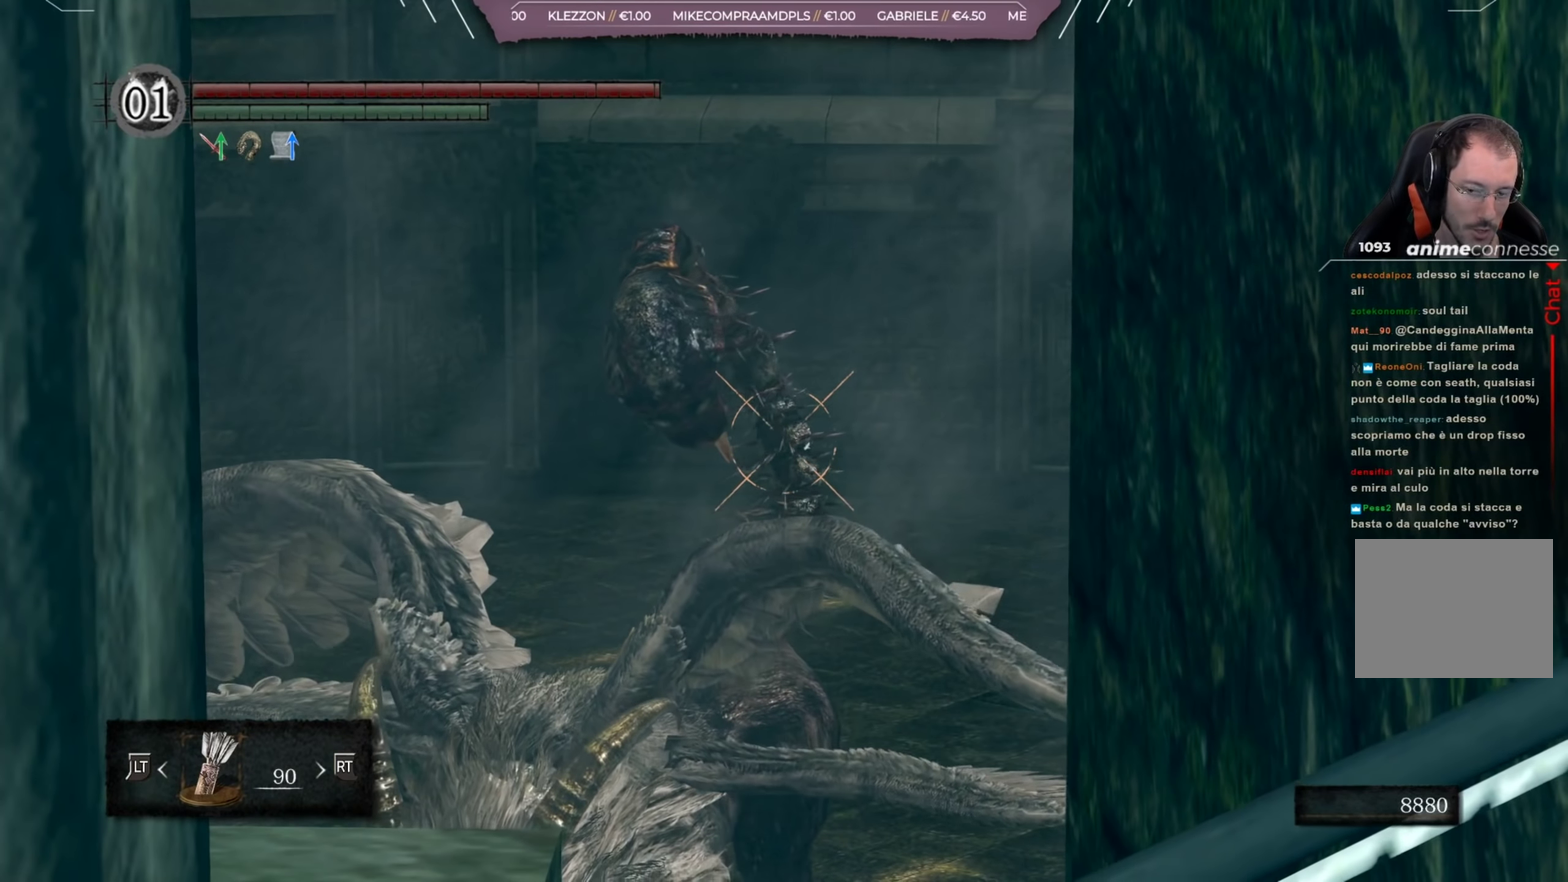
{"dt_ms": 267, "buttons": ["L1", "R1"], "left_stick": "center", "right_stick": "center", "events": []}
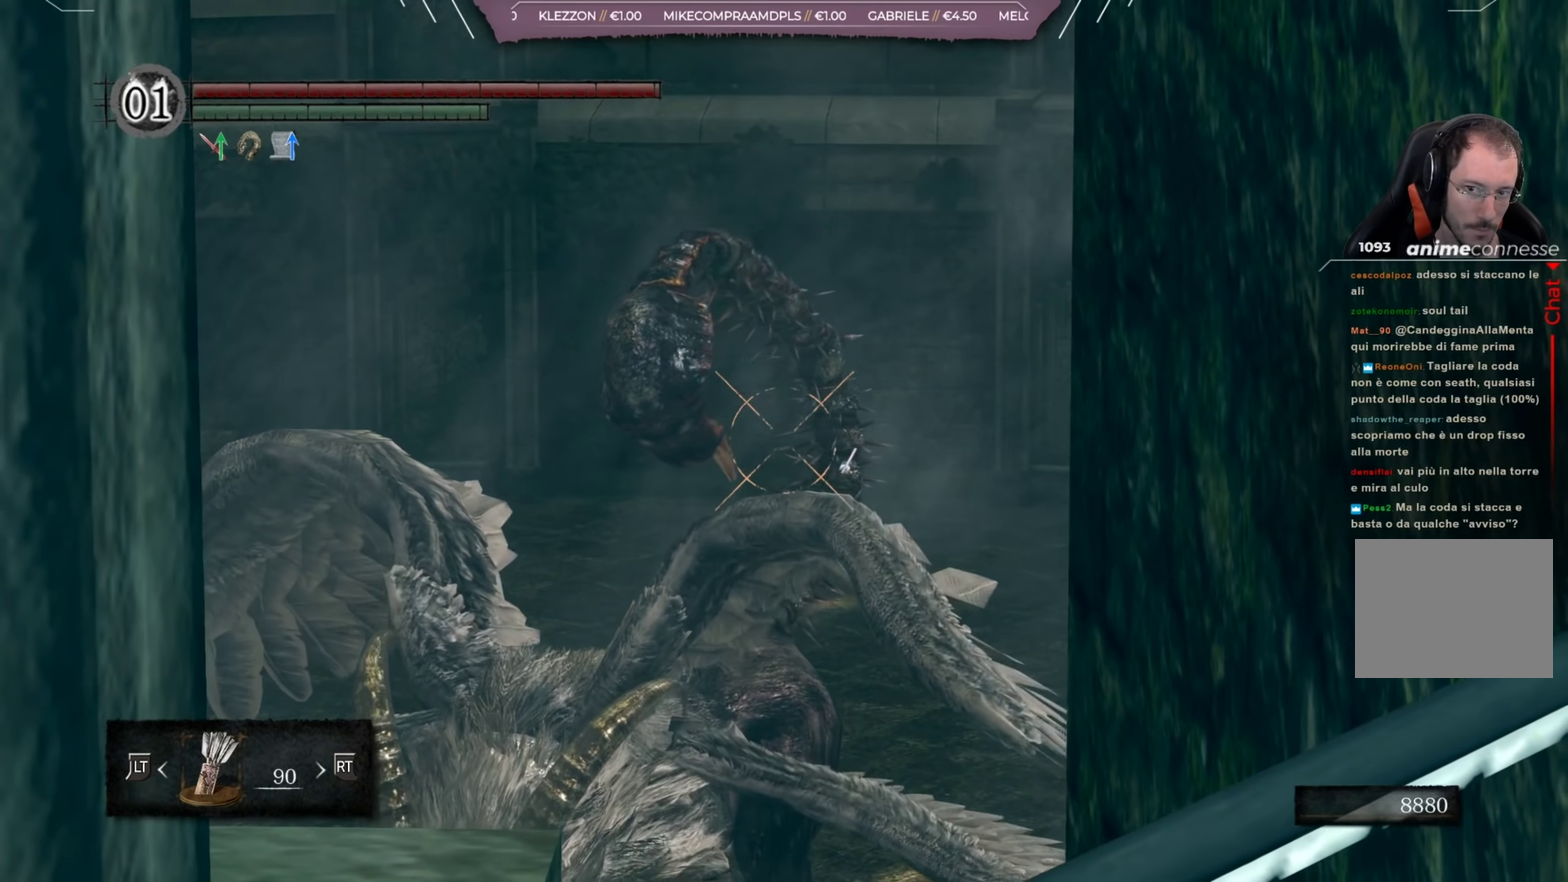
{"dt_ms": 734, "buttons": ["L1", "R1"], "left_stick": "center", "right_stick": "center", "events": []}
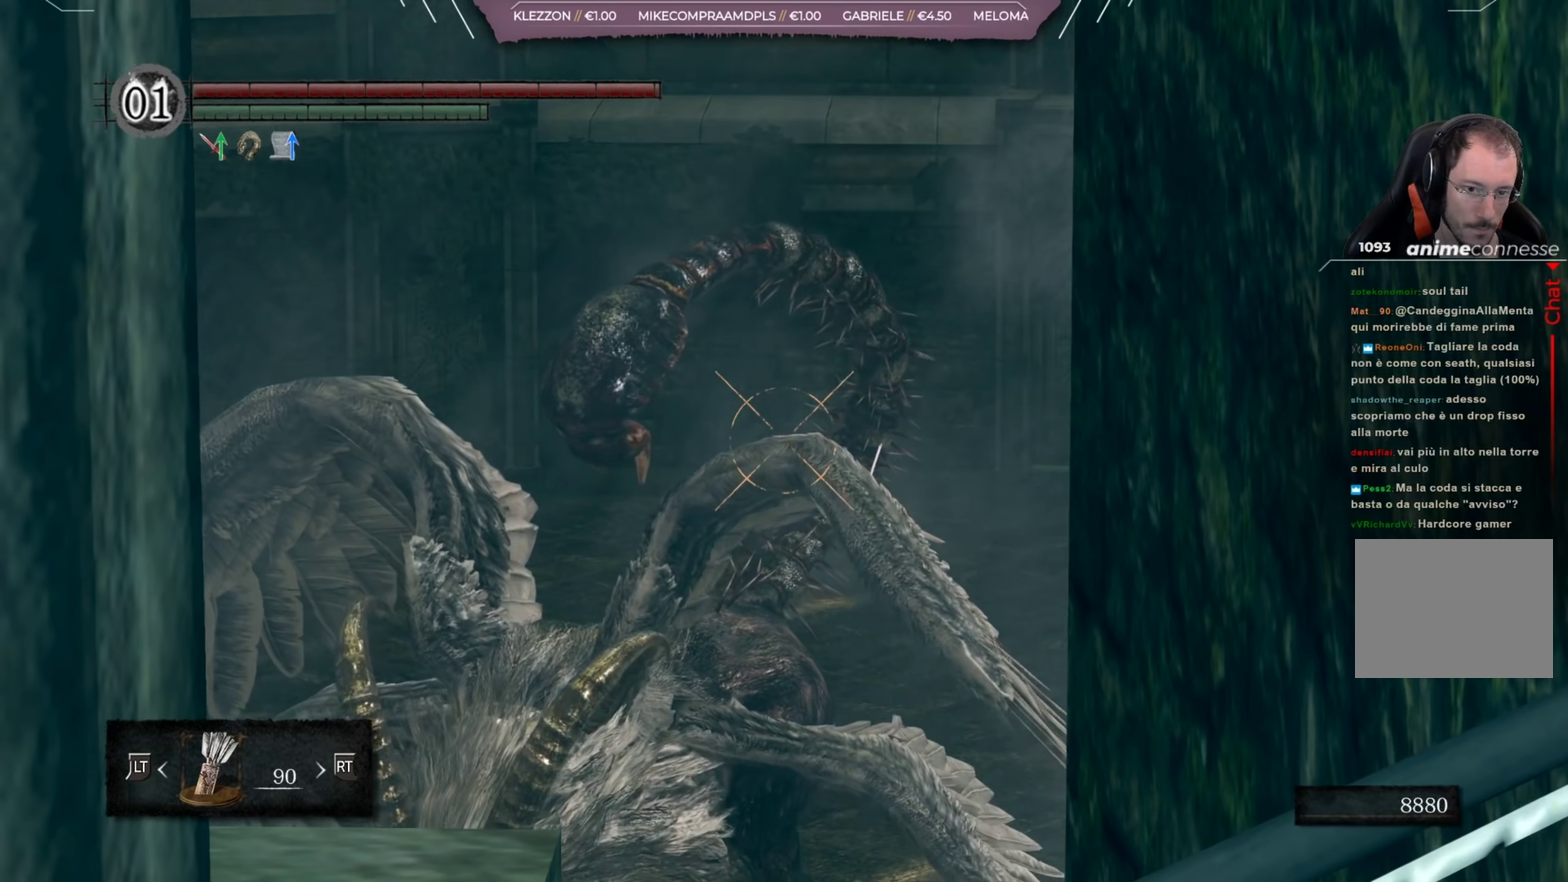
{"dt_ms": 501, "buttons": ["L1"], "left_stick": "center", "right_stick": "center", "events": [[167, "R1", "up"]]}
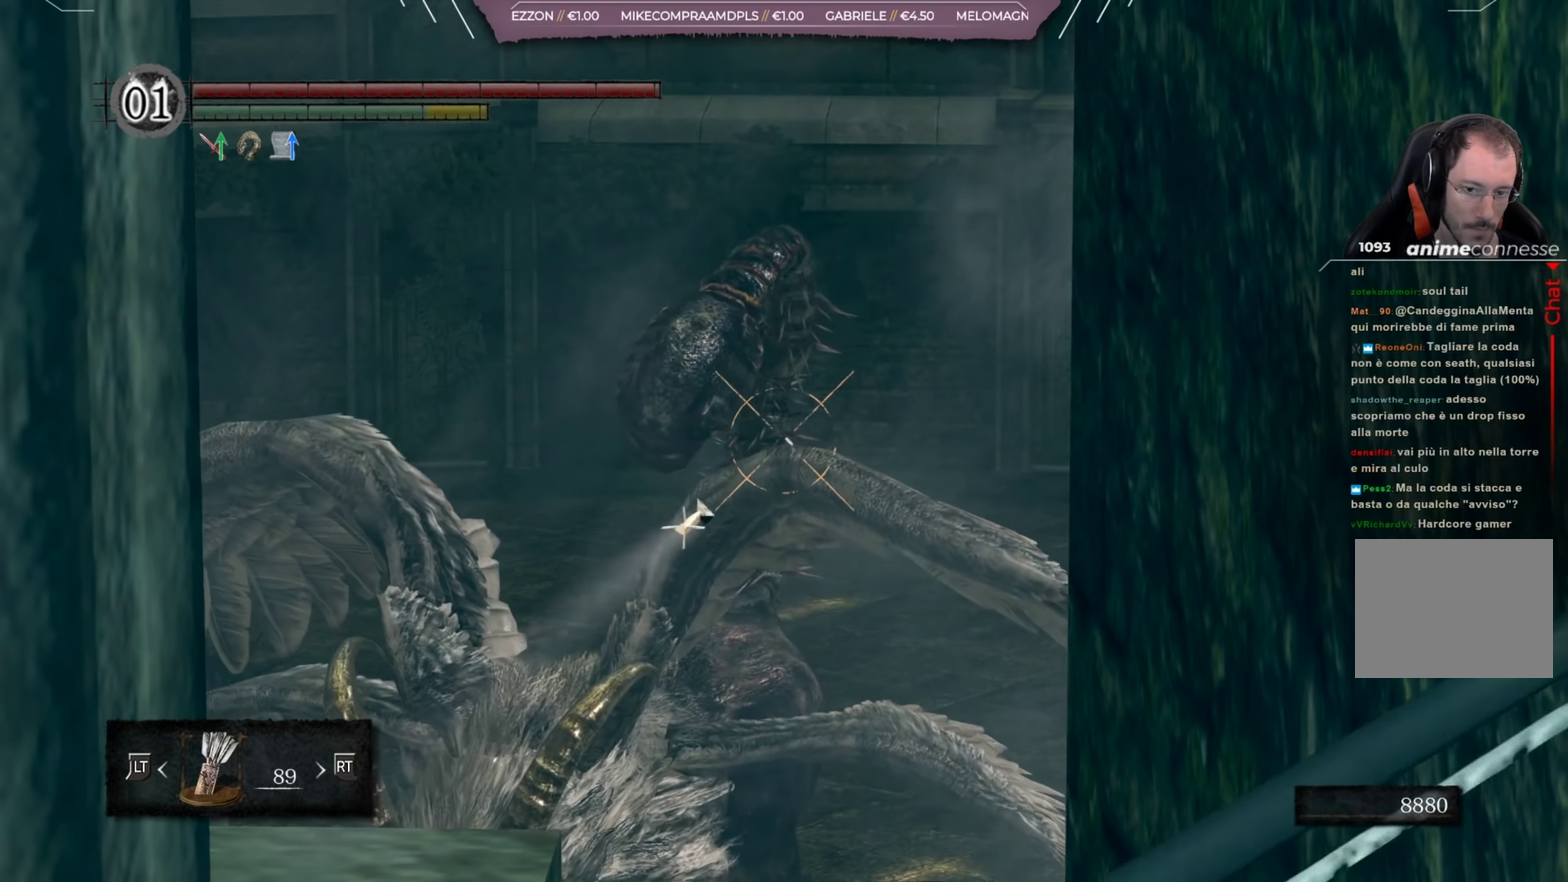
{"dt_ms": 500, "buttons": [], "left_stick": "center", "right_stick": "center", "events": [[367, "L1", "up"]]}